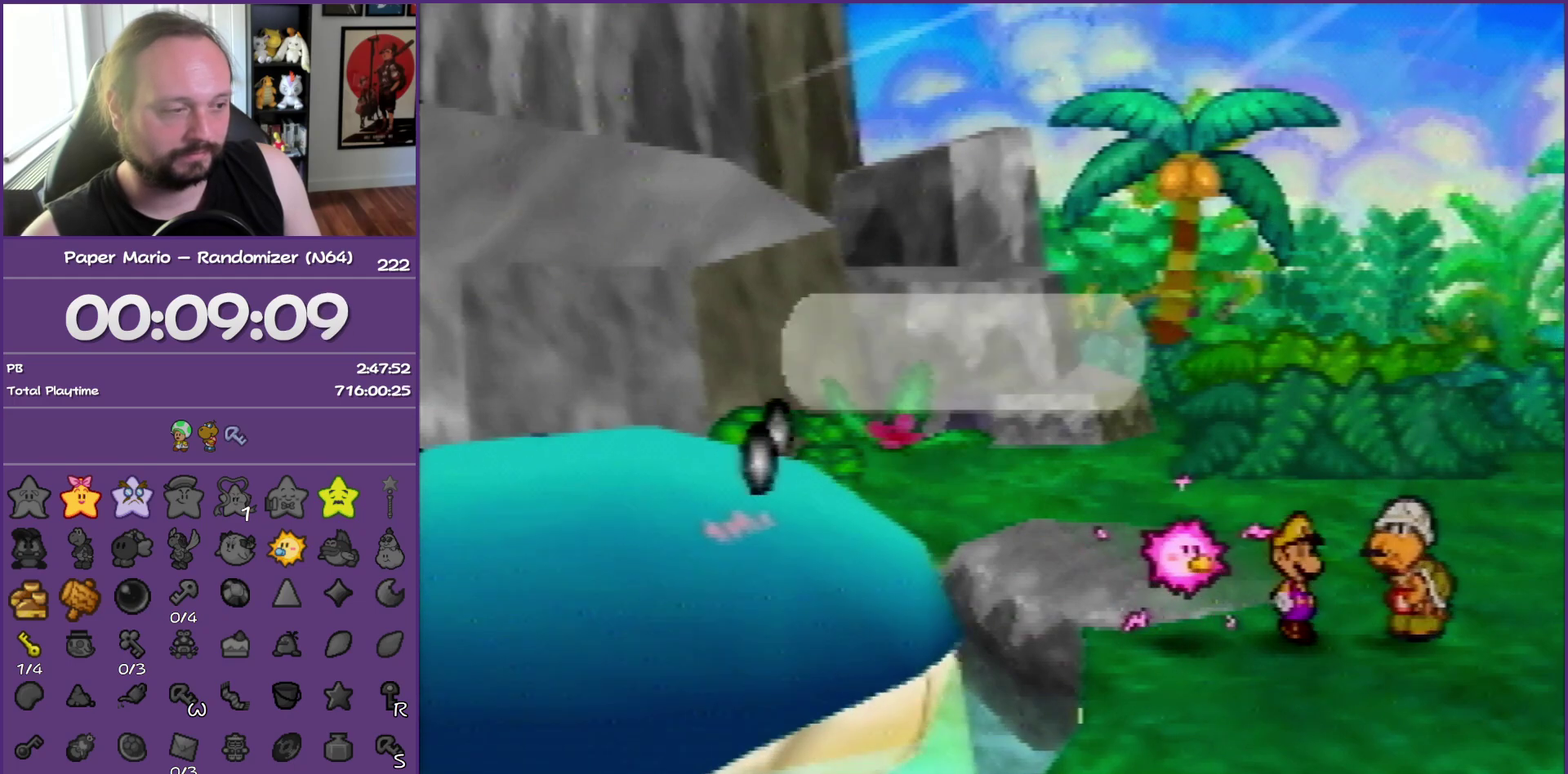
Gameplay with a controller (Nintendo layout); each line is a JSON object with the inputs held at the frame after it. "events" lists button and stick changes between this image and that frame as [ms after this image, input, new state], when the widget could be followed in between. This overlay highlights the sticks when they move; stick clicks (L3) are not distinguishable. Not read: L3 R3.
{"buttons": ["B"], "left_stick": "up-right", "events": []}
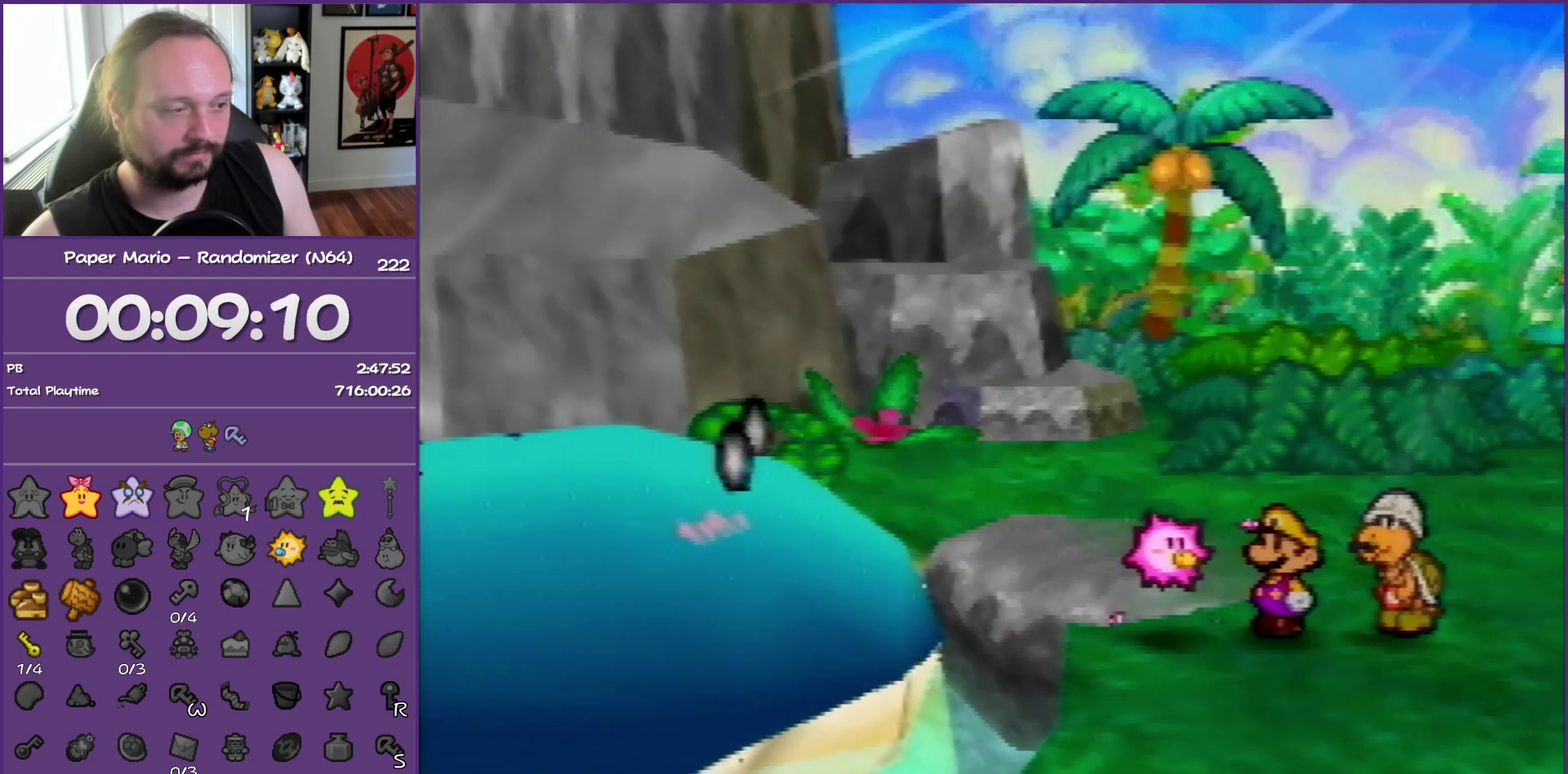
{"buttons": ["B"], "left_stick": "up-right", "events": []}
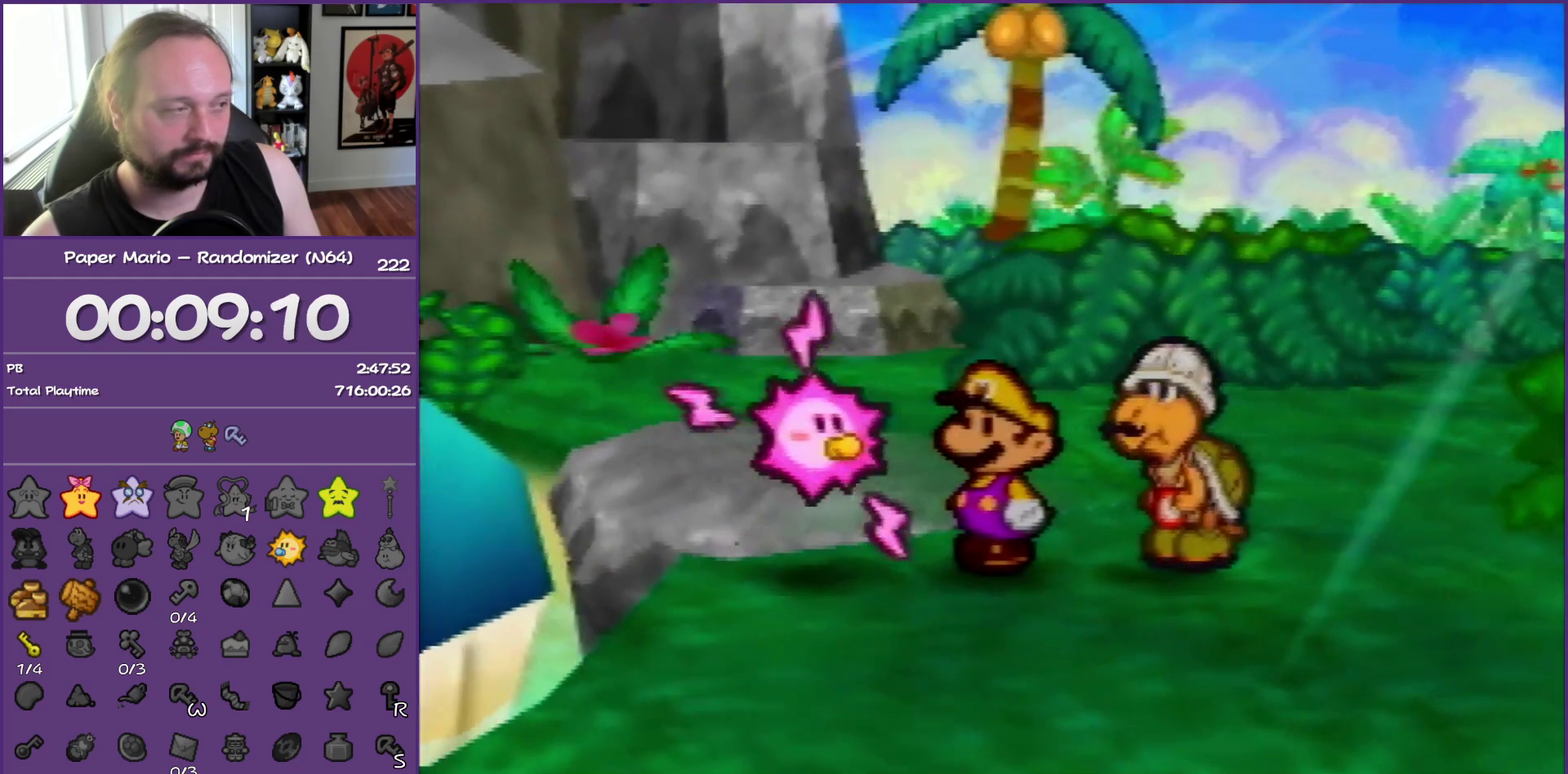
{"buttons": ["B"], "left_stick": "up-right", "events": []}
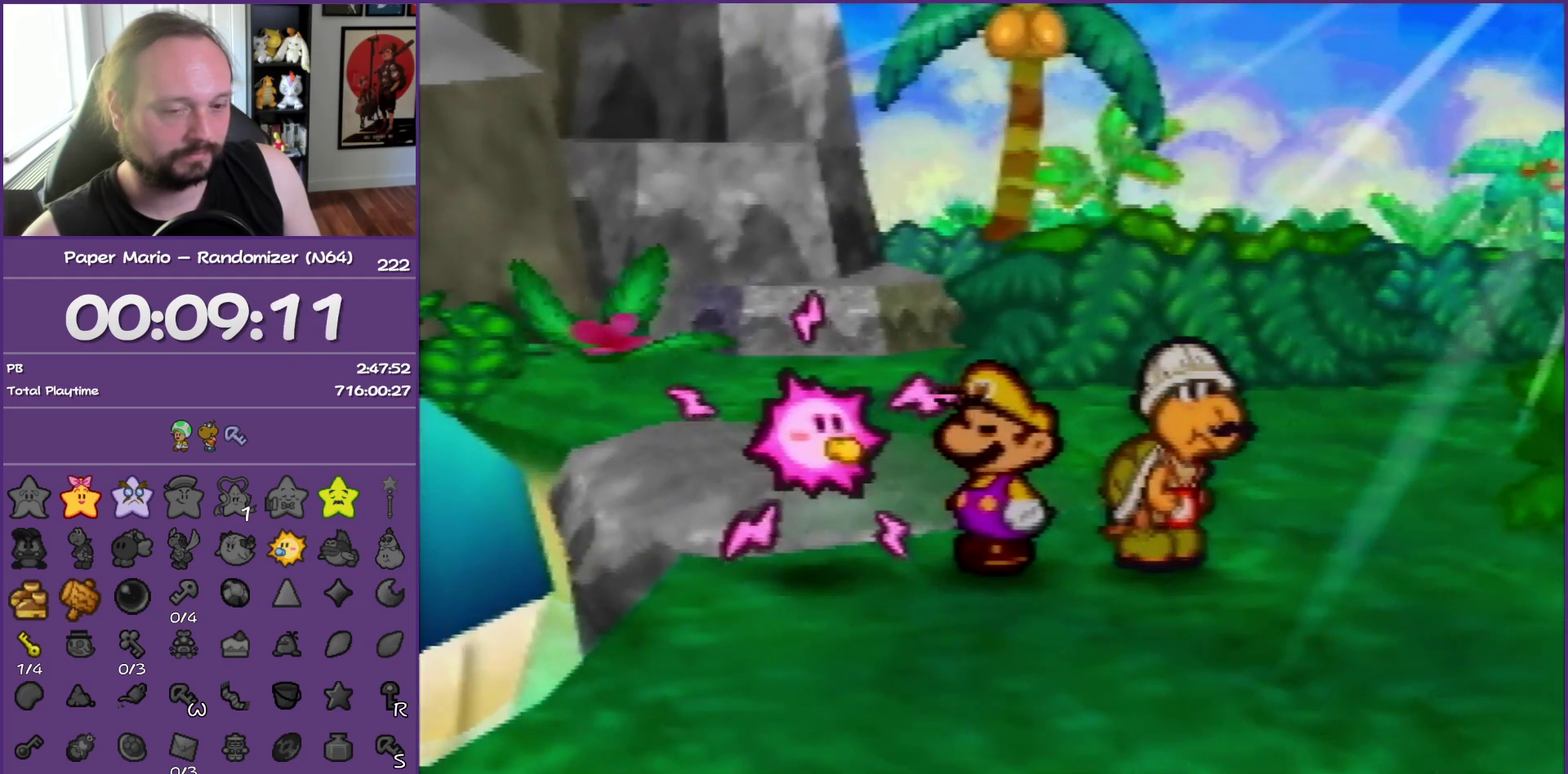
{"buttons": ["B"], "left_stick": "up-right", "events": []}
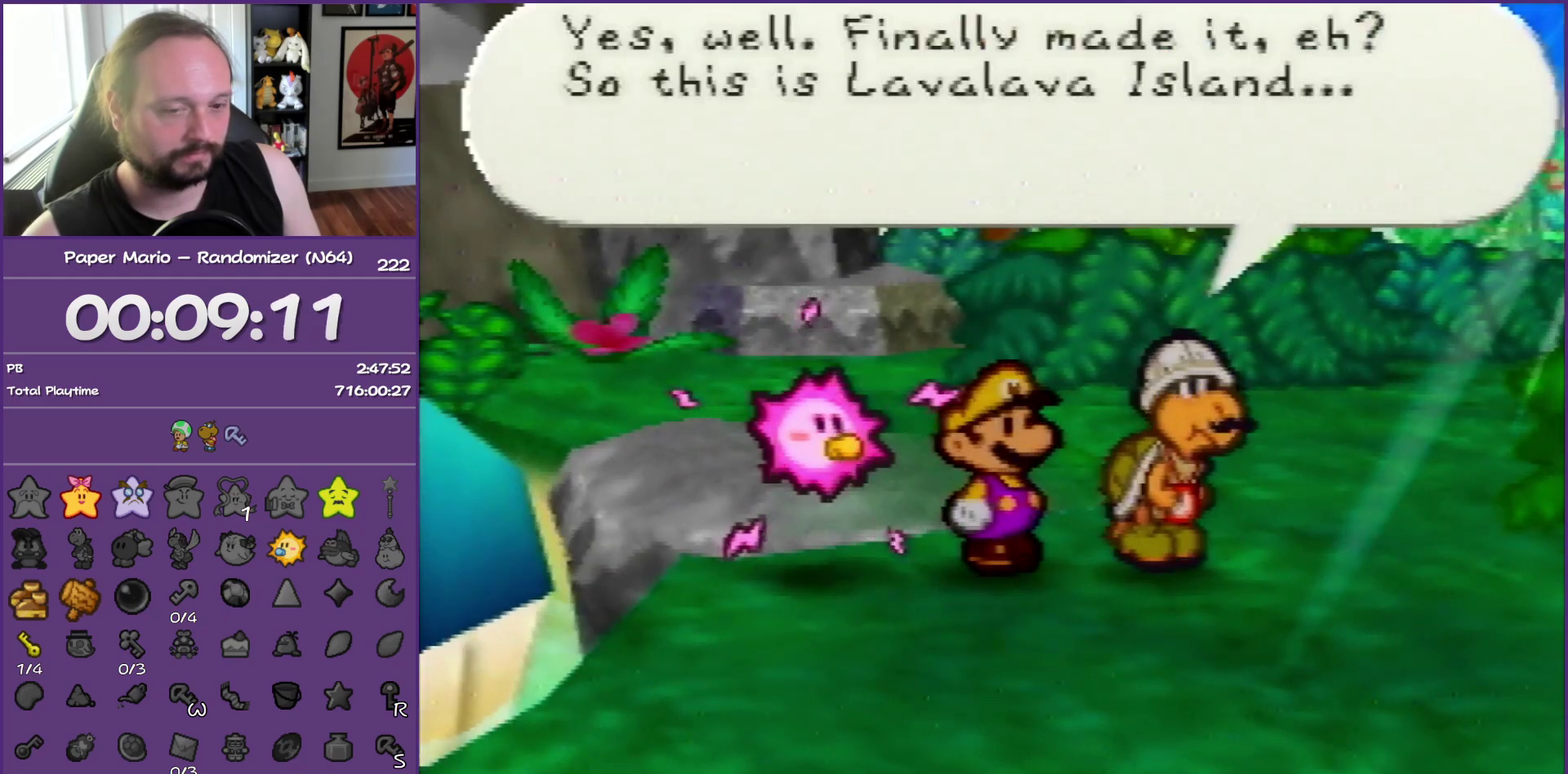
{"buttons": ["B"], "left_stick": "up-right", "events": []}
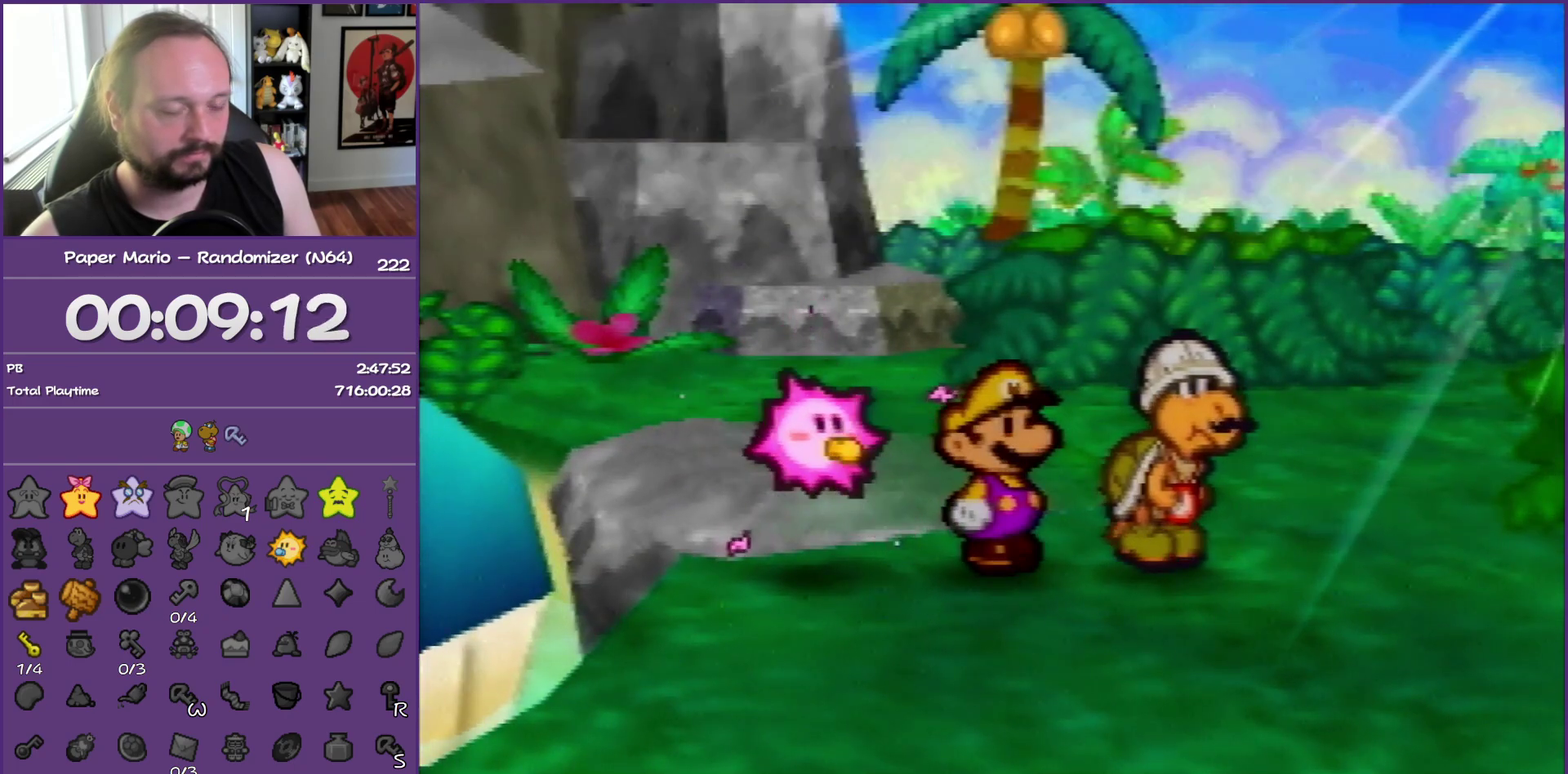
{"buttons": ["B"], "left_stick": "up-right", "events": []}
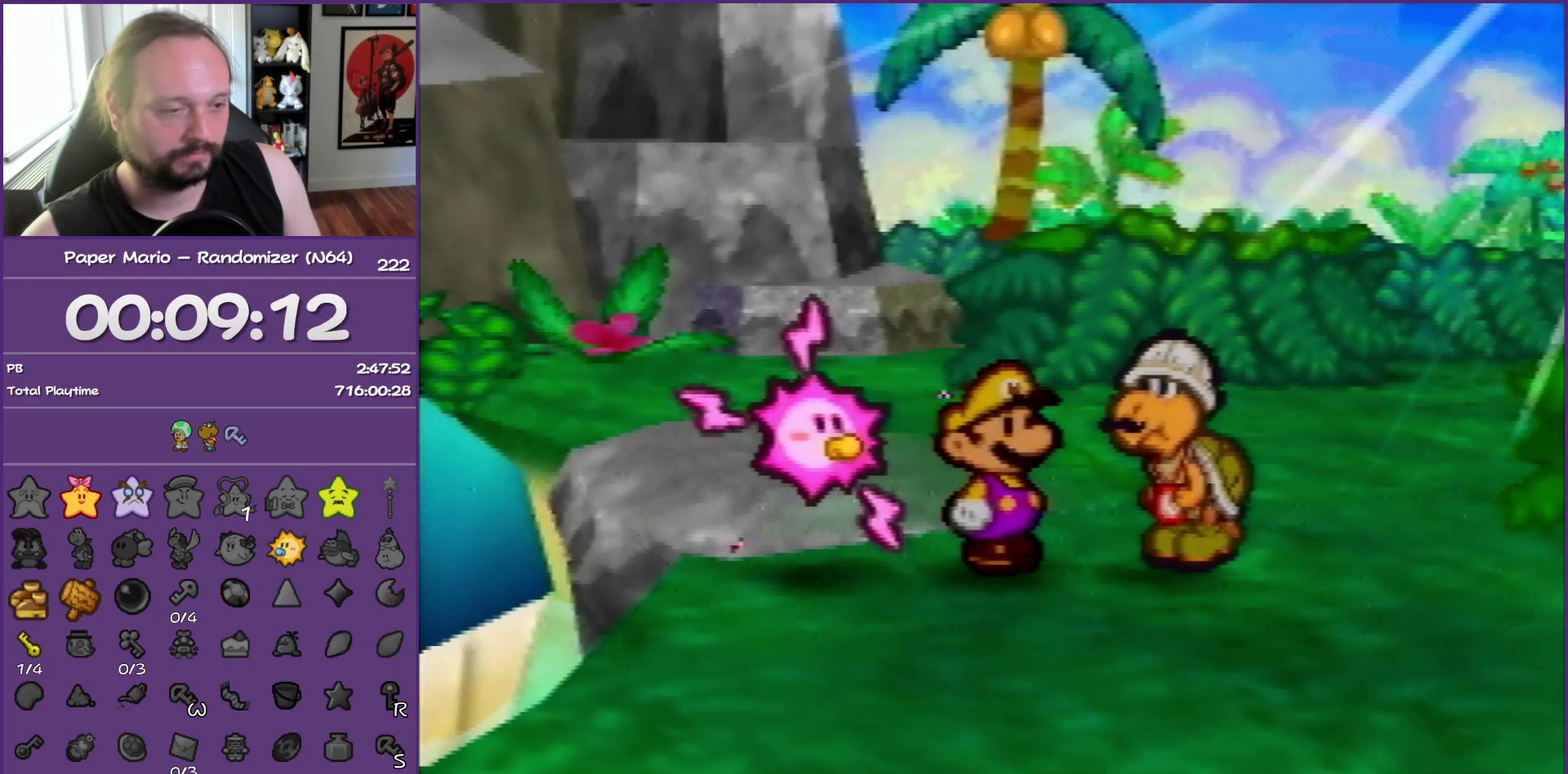
{"buttons": ["B"], "left_stick": "up-right", "events": []}
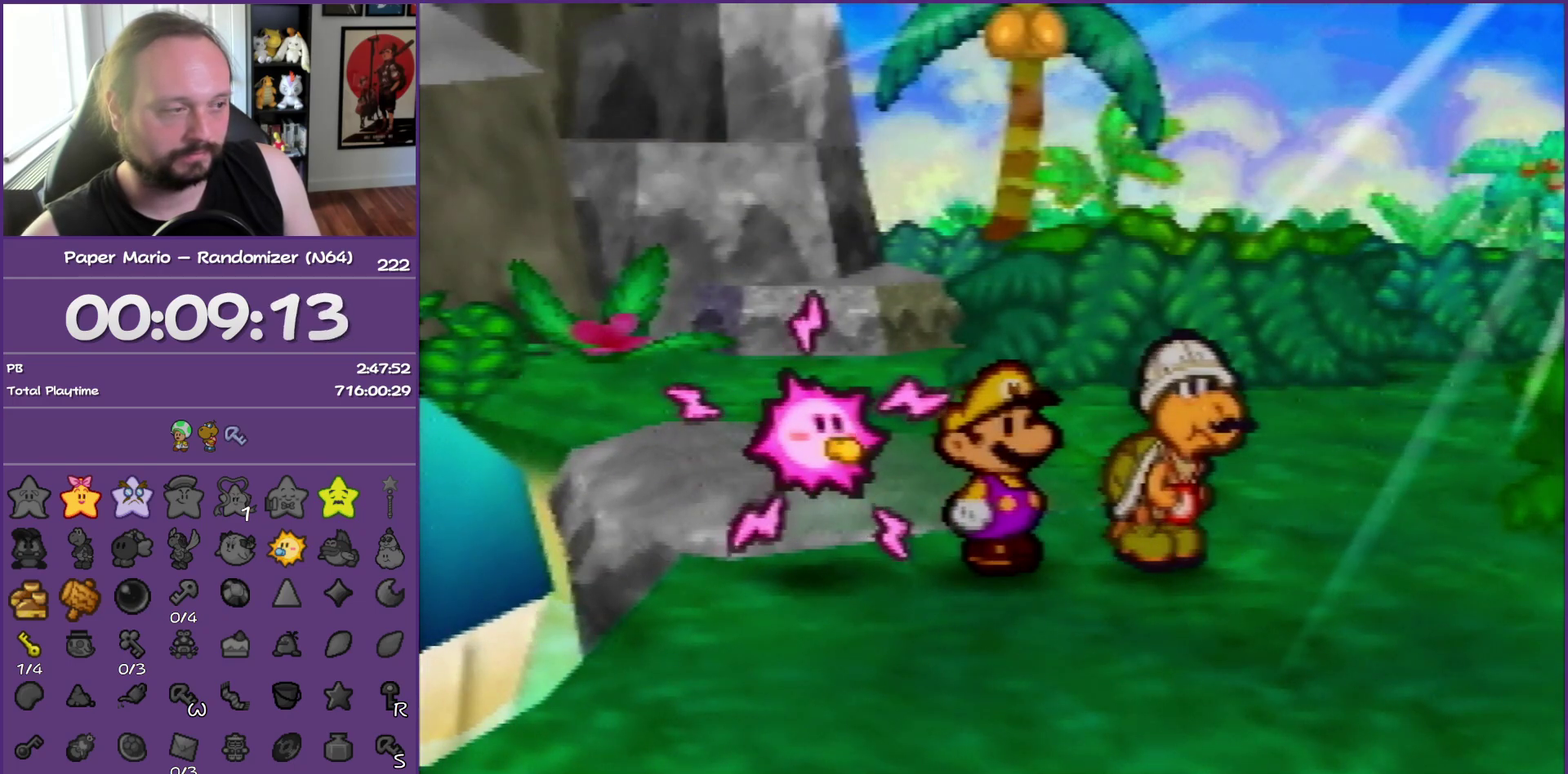
{"buttons": ["B"], "left_stick": "up-right", "events": []}
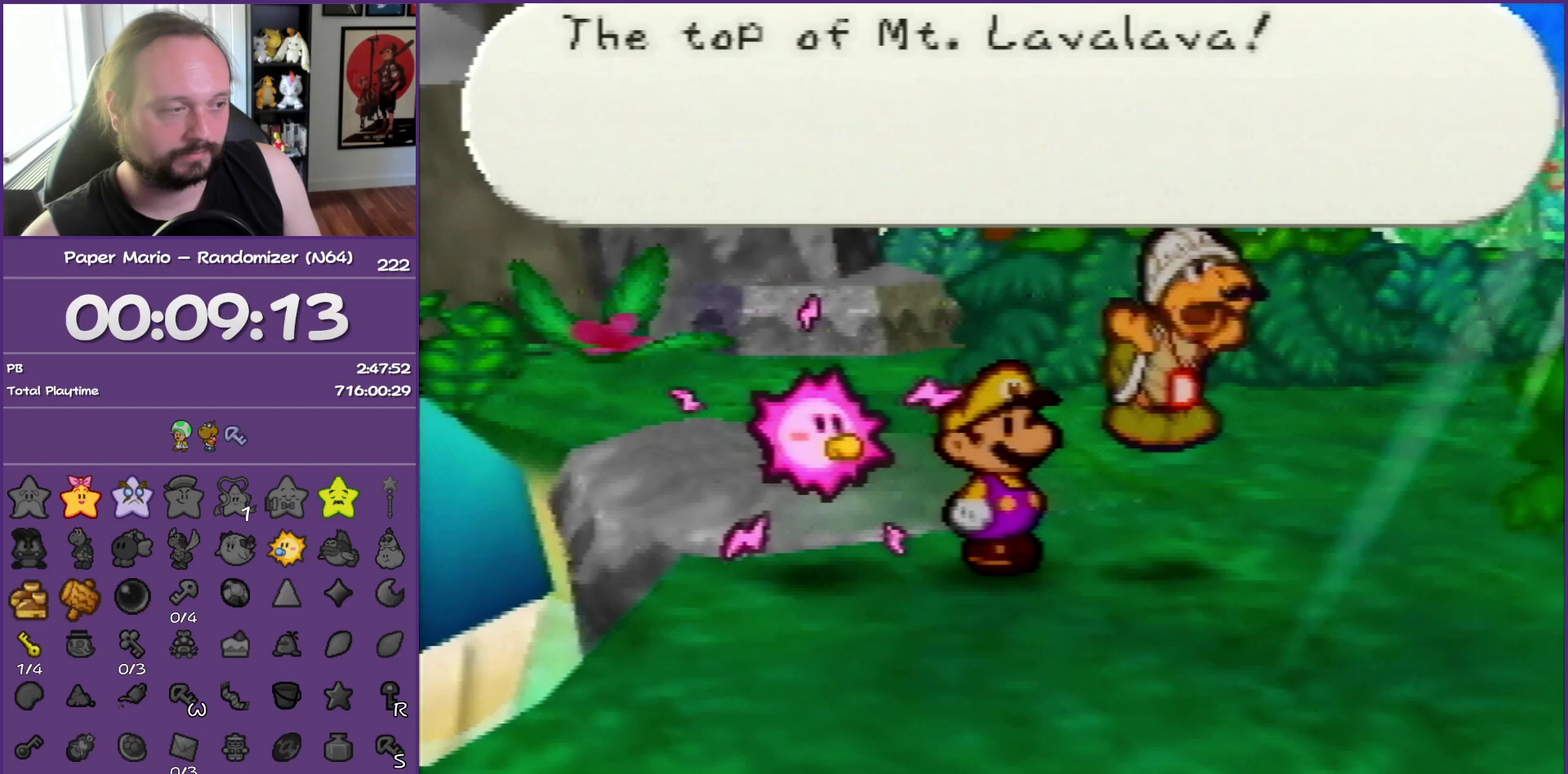
{"buttons": ["B"], "left_stick": "up-right", "events": []}
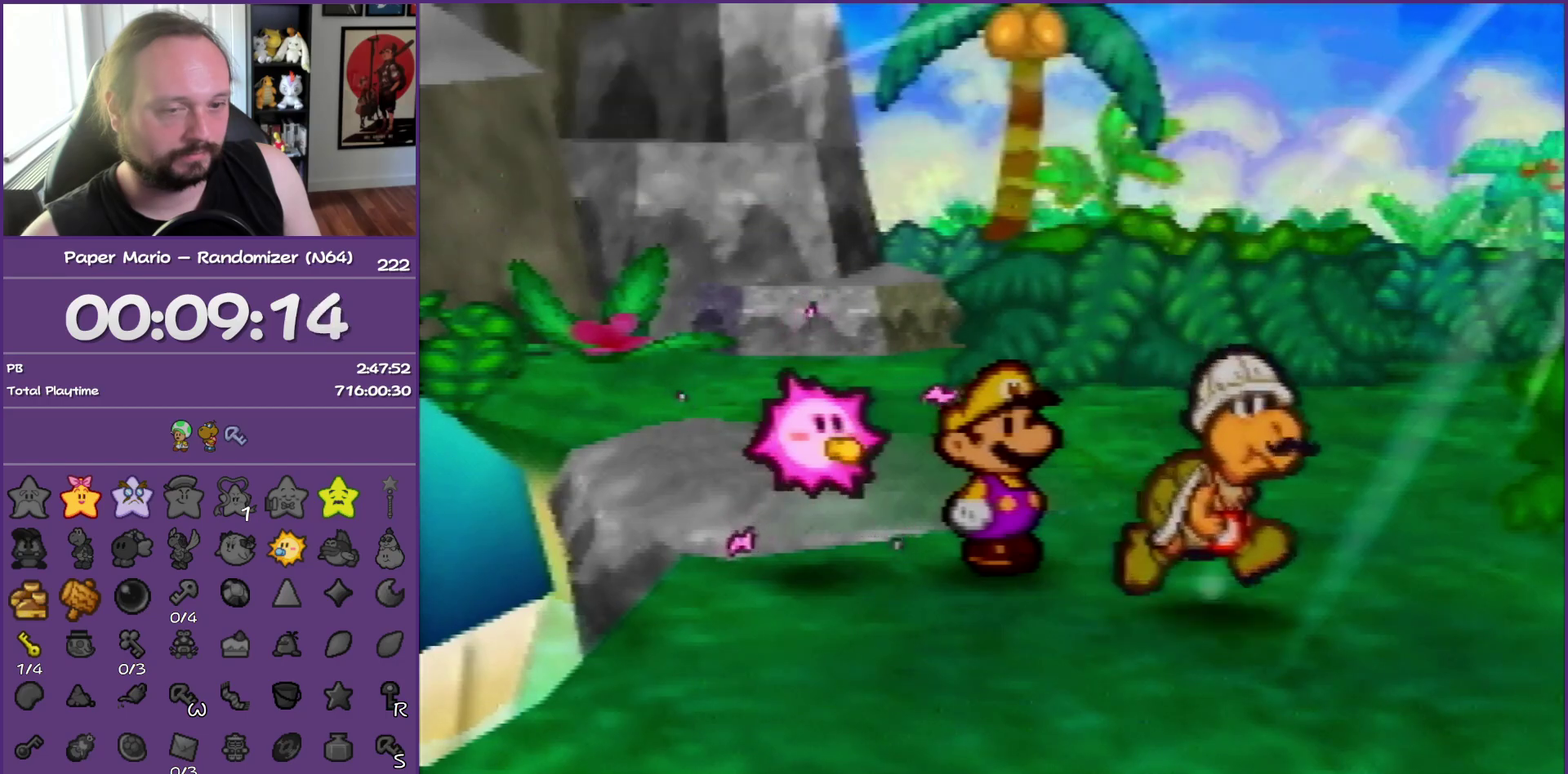
{"buttons": ["B"], "left_stick": "up-right", "events": []}
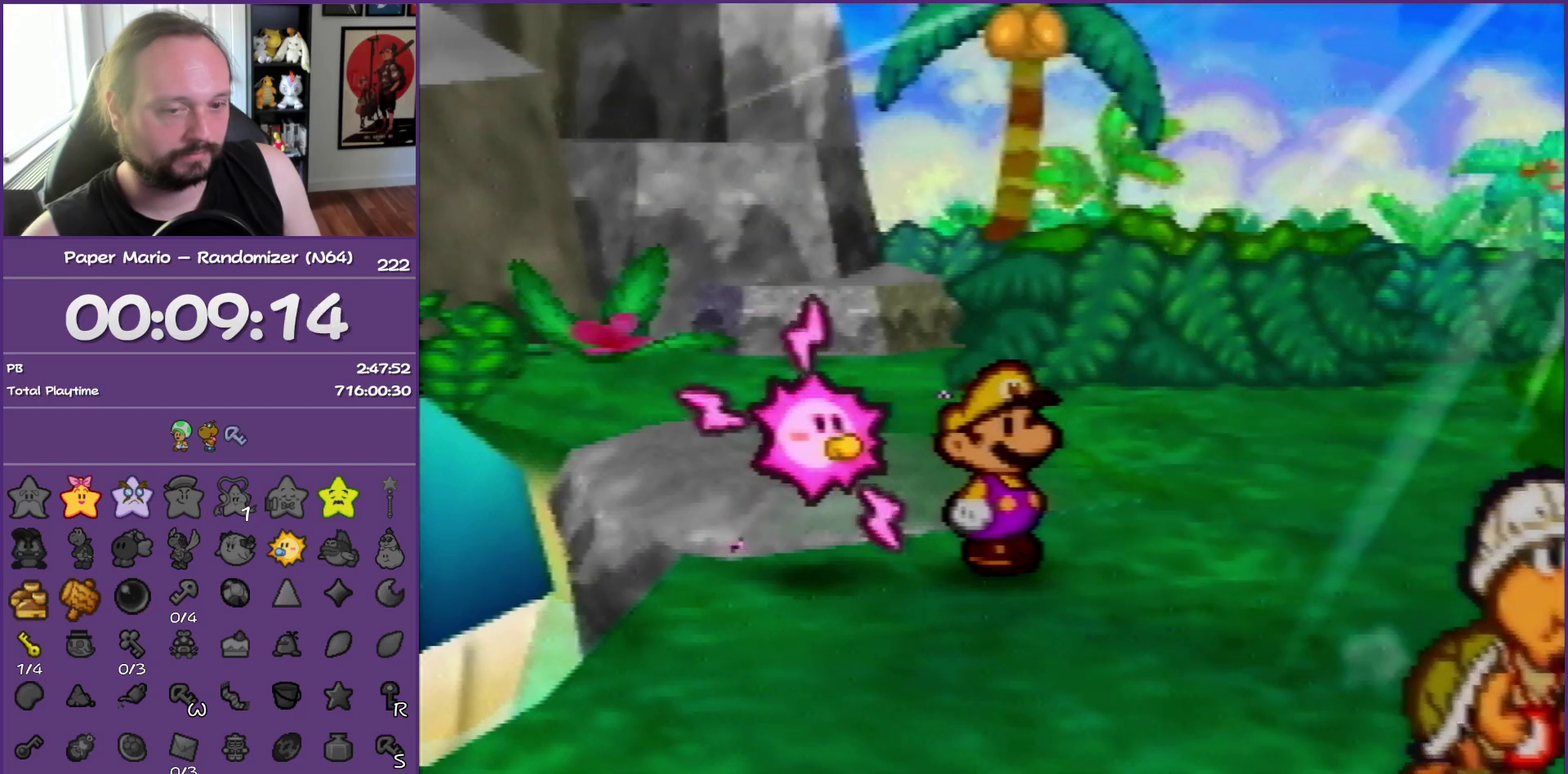
{"buttons": ["B"], "left_stick": "up-right", "events": []}
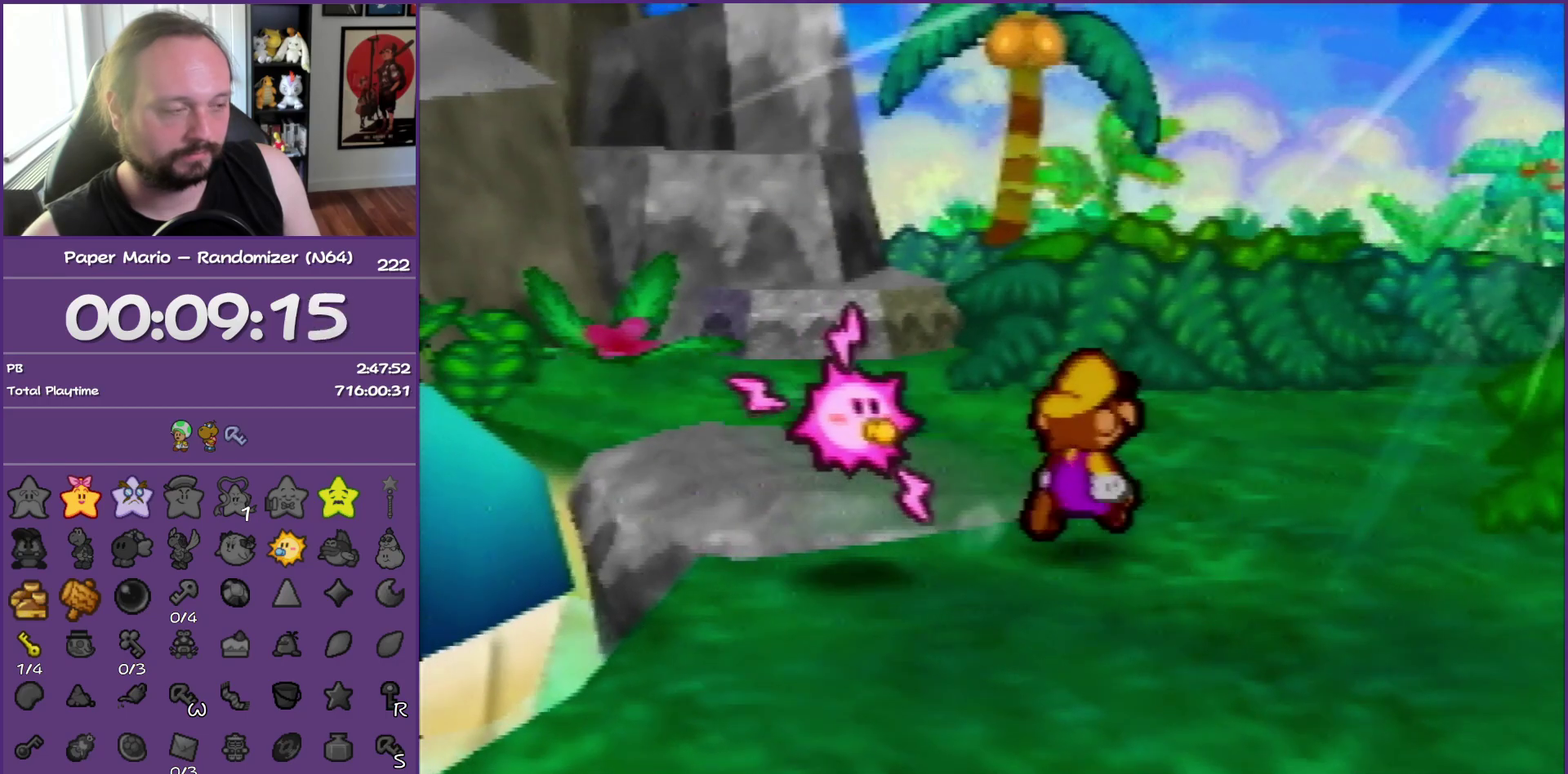
{"buttons": ["Z"], "left_stick": "up-right", "events": [[250, "B", "up"], [250, "Z", "down"]]}
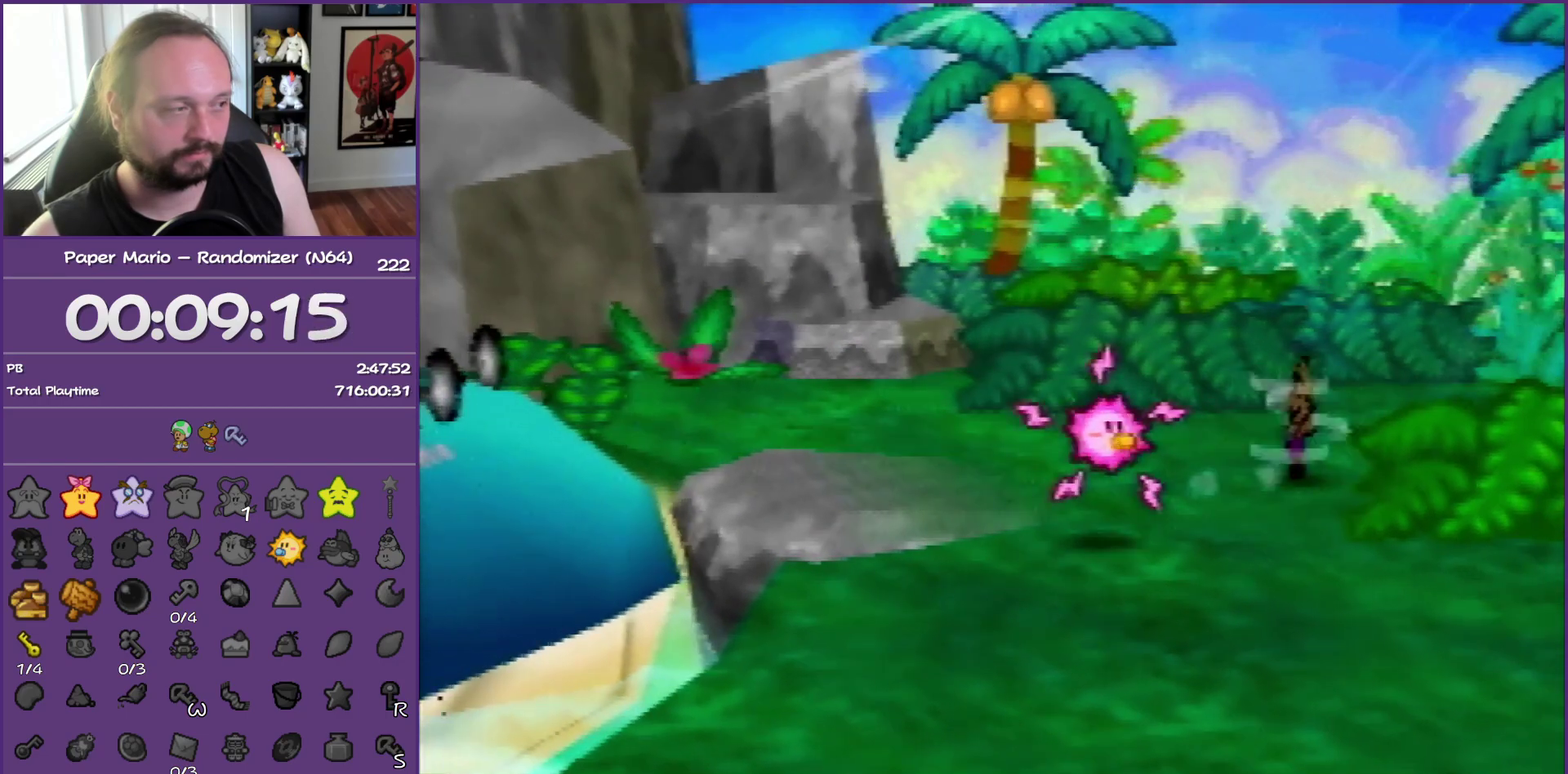
{"buttons": [], "left_stick": "up-right", "events": [[367, "Z", "up"]]}
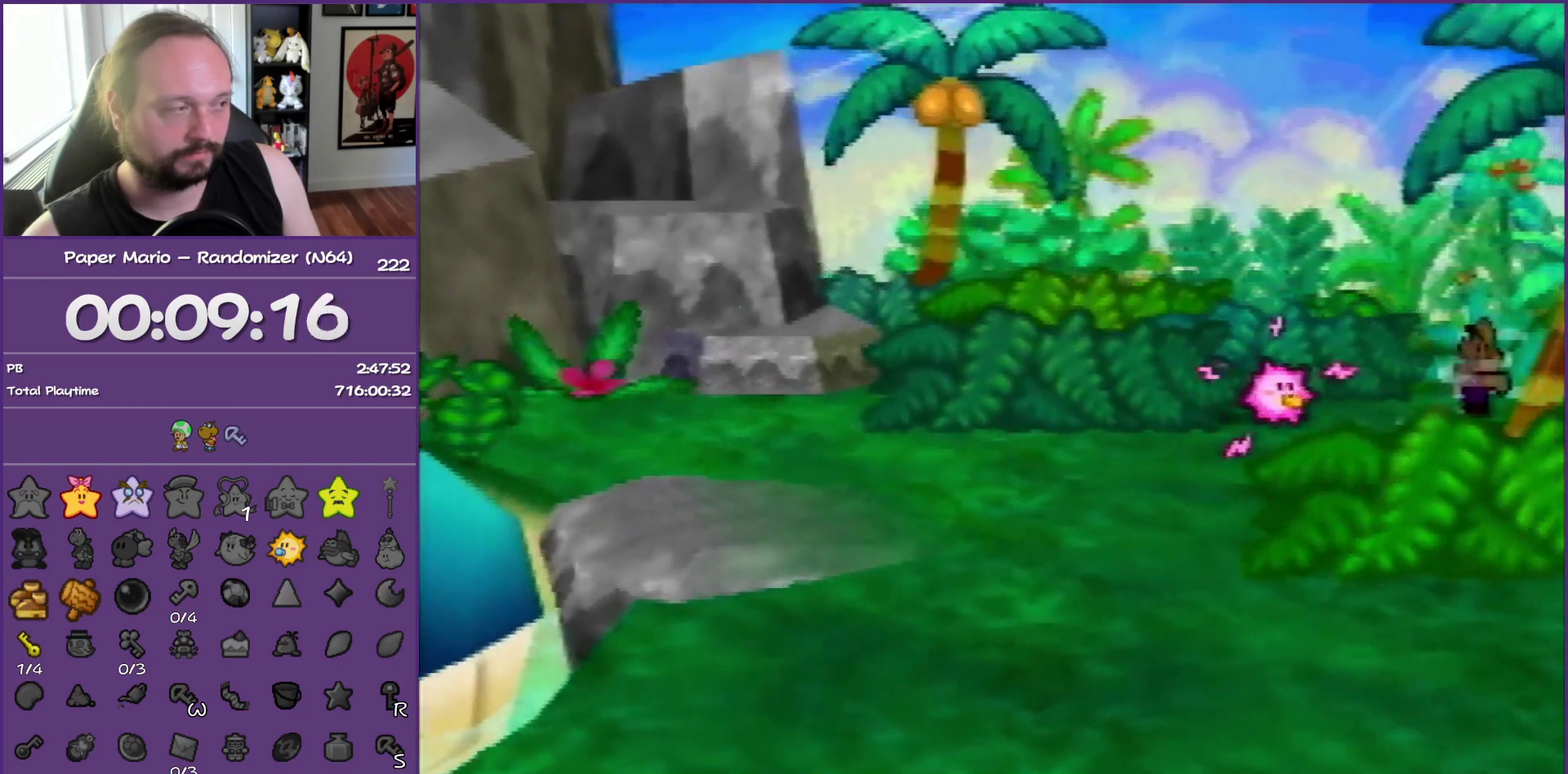
{"buttons": [], "left_stick": "center", "events": [[50, "B", "down"], [267, "B", "up"], [317, "left_stick", "center"]]}
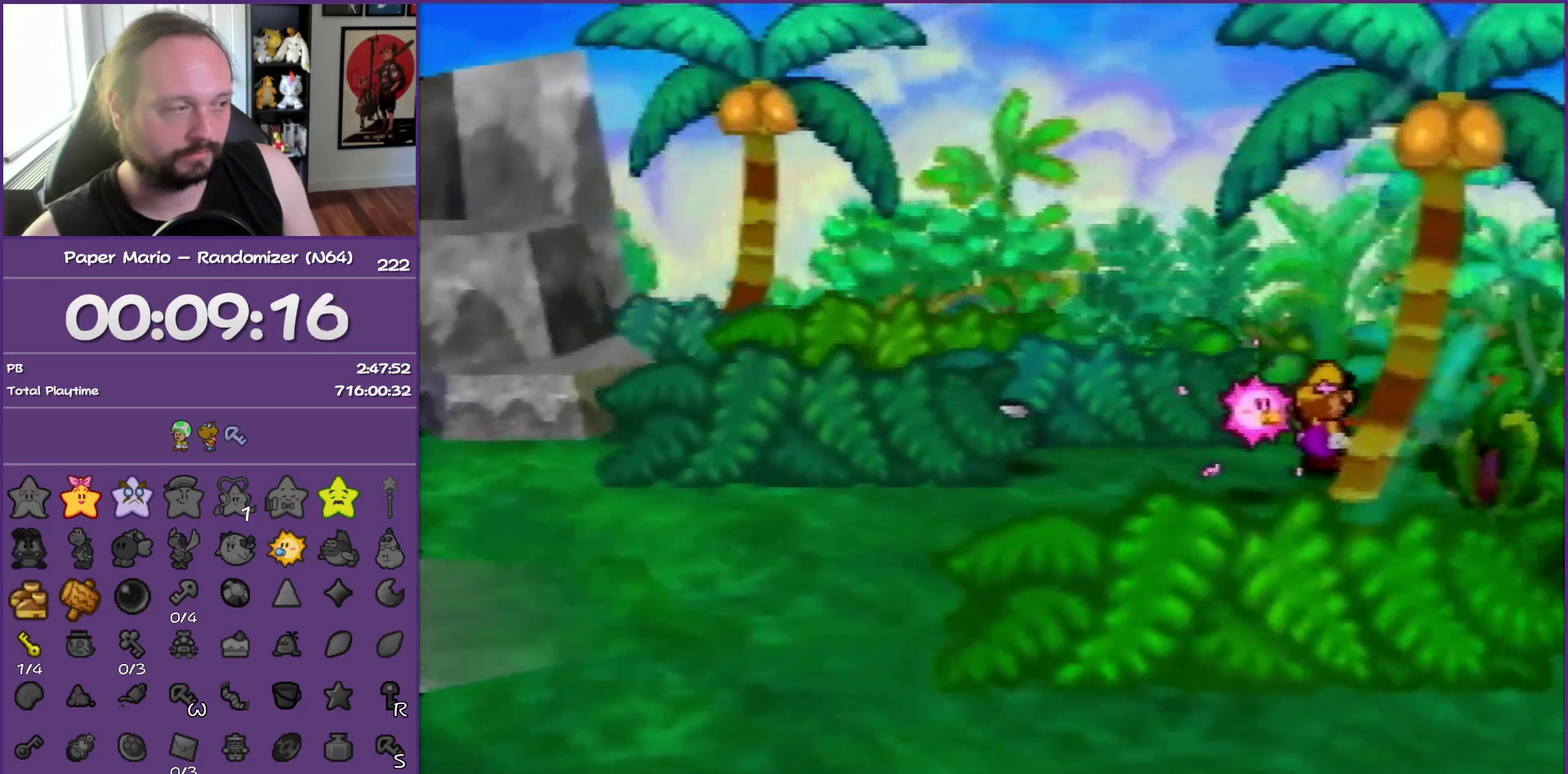
{"buttons": [], "left_stick": "center", "events": [[17, "left_stick", "down"], [133, "B", "down"], [200, "left_stick", "center"], [367, "B", "up"]]}
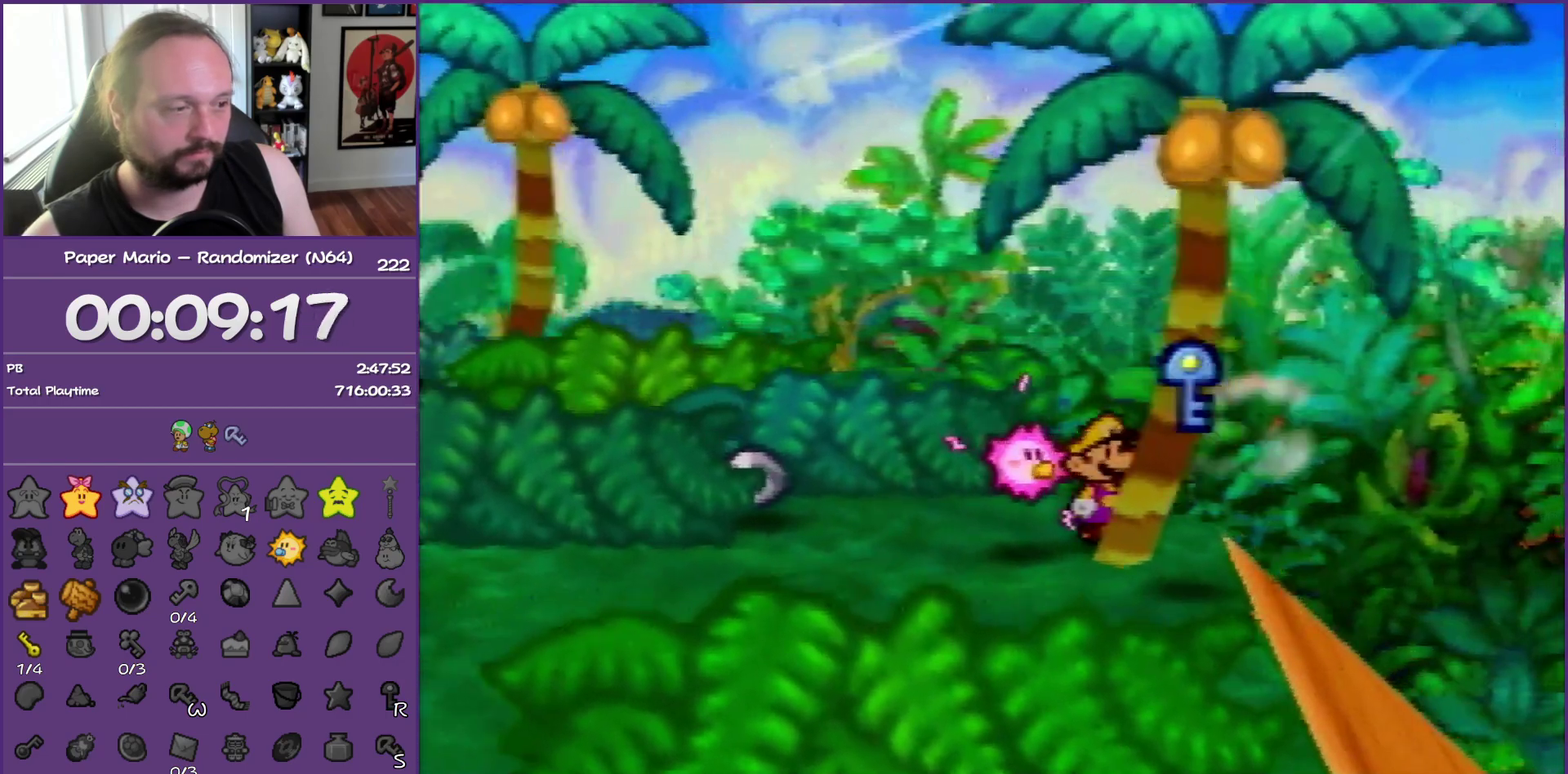
{"buttons": [], "left_stick": "down-left", "events": [[417, "left_stick", "down-left"]]}
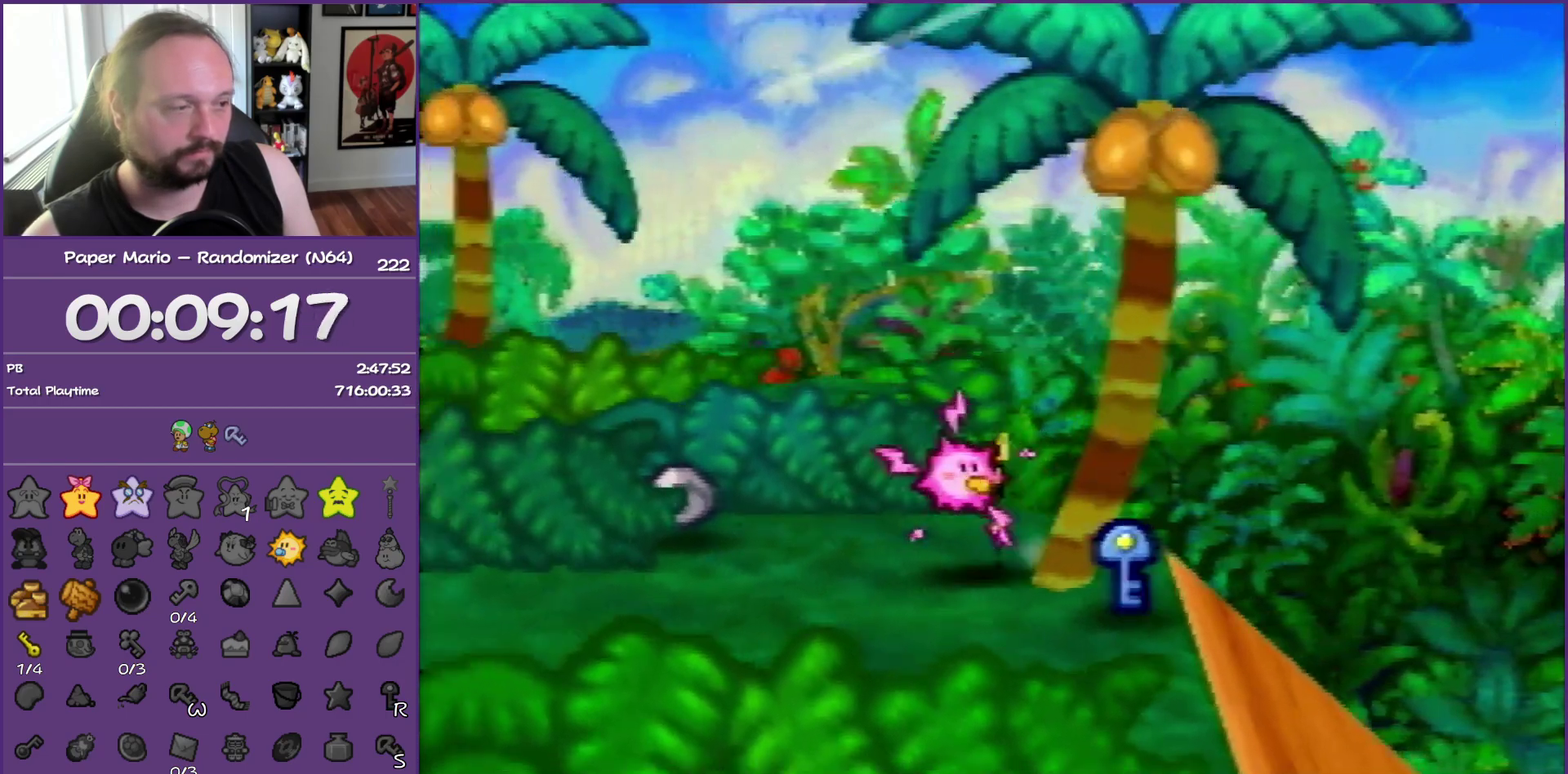
{"buttons": [], "left_stick": "up", "events": [[33, "left_stick", "down"], [183, "left_stick", "down-right"], [317, "left_stick", "right"], [500, "left_stick", "up"]]}
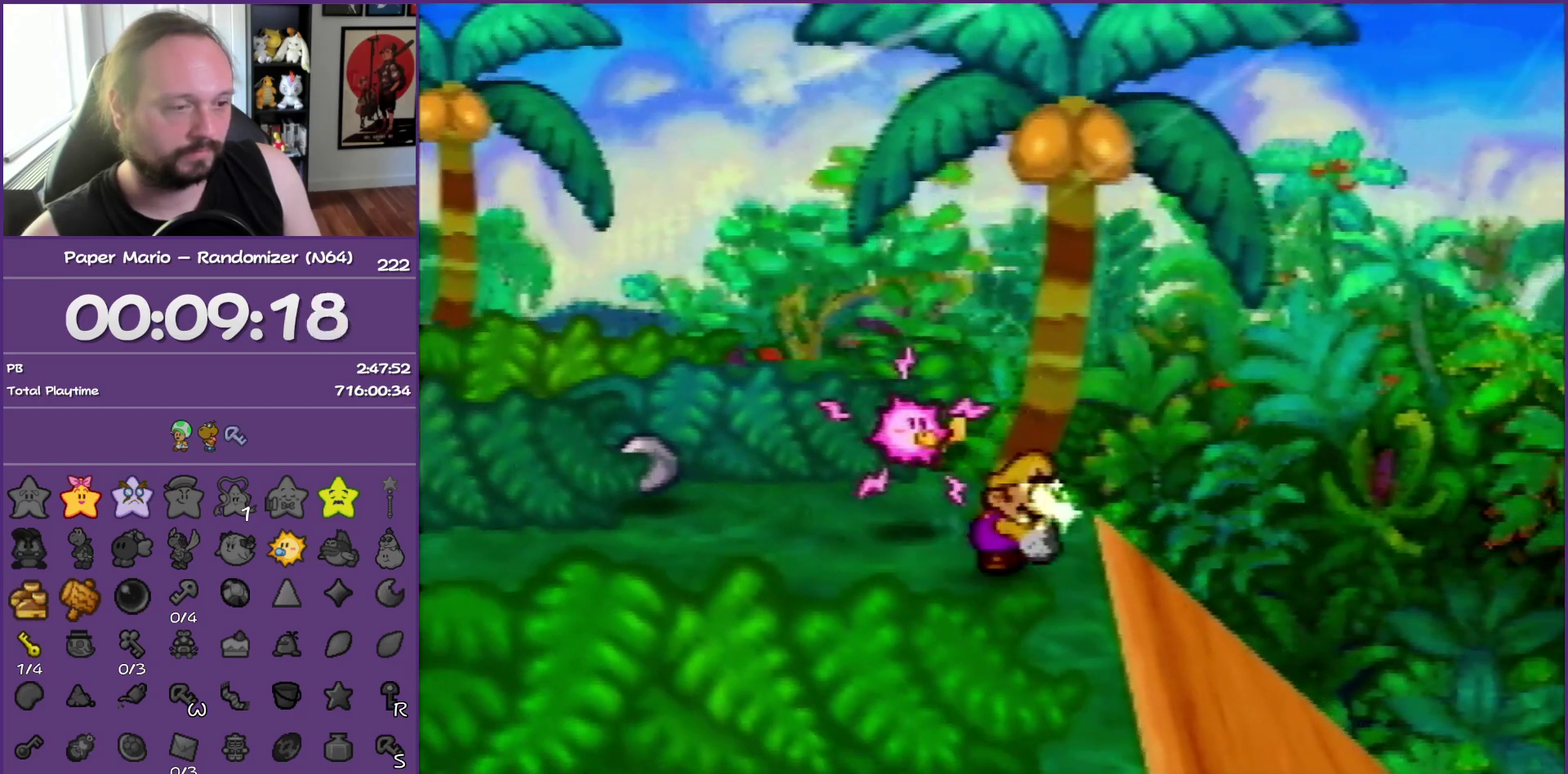
{"buttons": ["A", "B"], "left_stick": "left", "events": [[83, "left_stick", "left"], [167, "left_stick", "down"], [267, "left_stick", "right"], [317, "B", "down"], [367, "A", "down"], [383, "left_stick", "up"], [450, "left_stick", "left"]]}
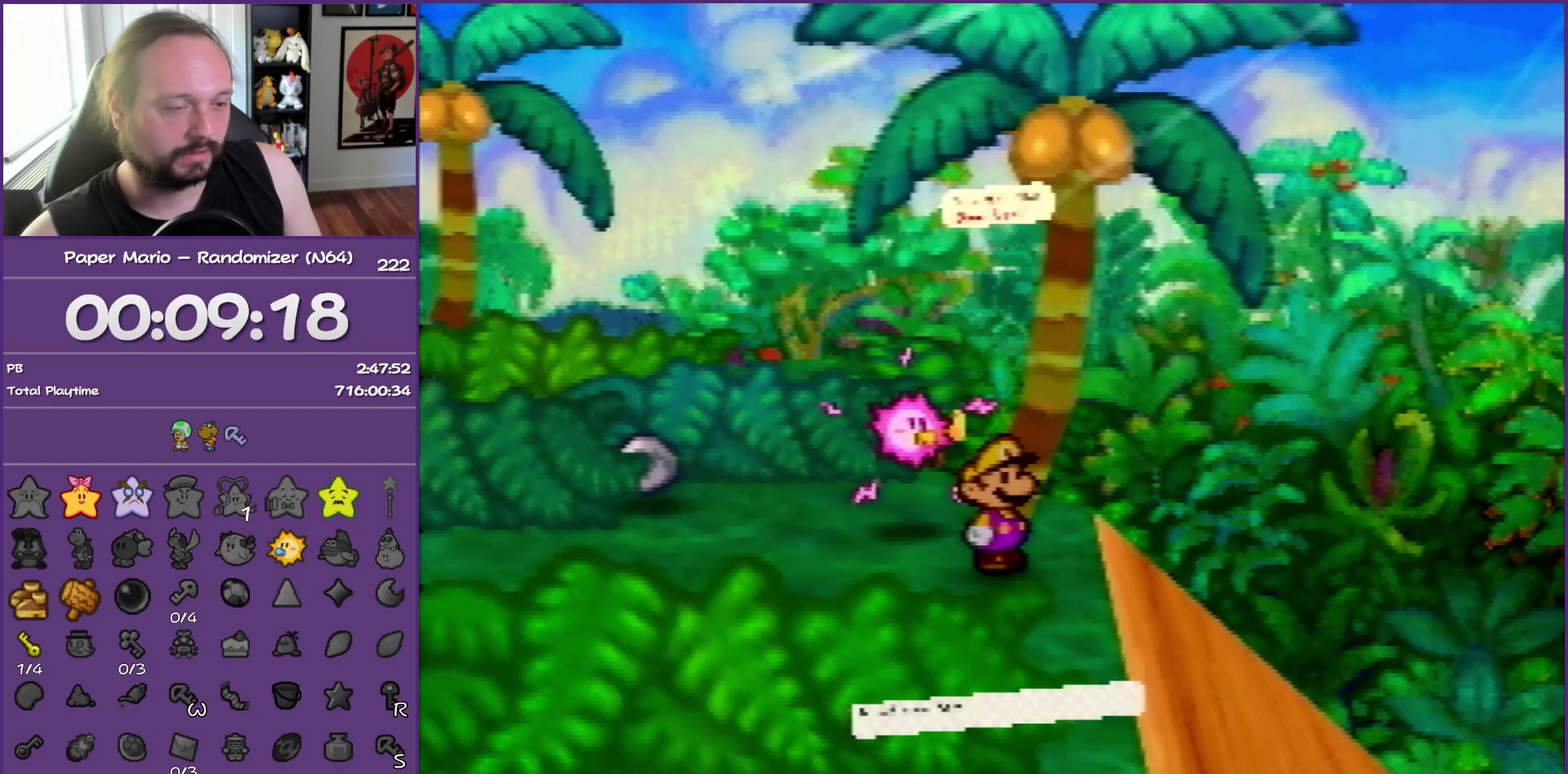
{"buttons": ["Z"], "left_stick": "down-left", "events": [[33, "A", "up"], [33, "B", "up"], [33, "left_stick", "down-left"], [283, "Z", "down"], [417, "Z", "up"], [500, "Z", "down"]]}
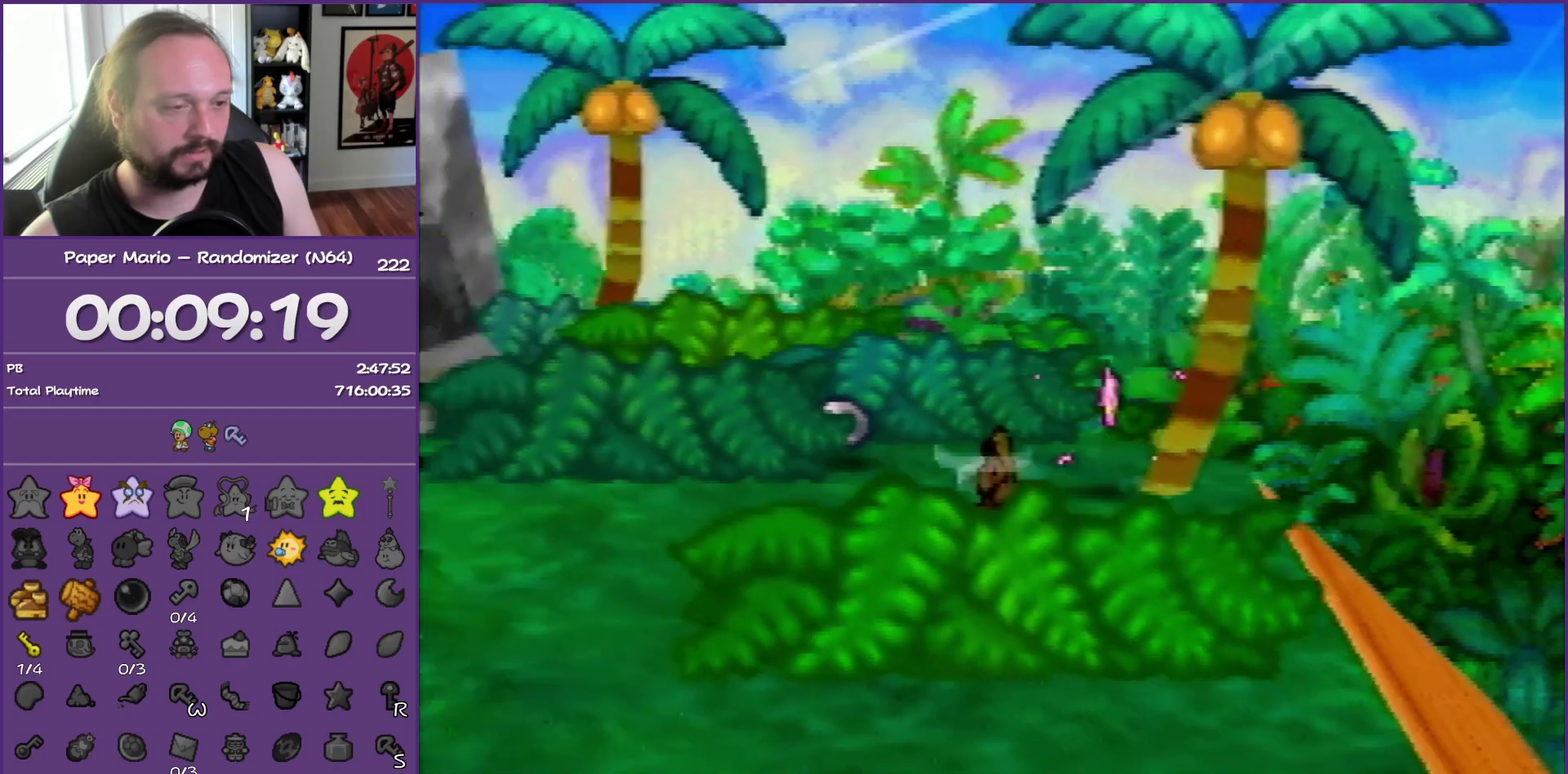
{"buttons": ["A"], "left_stick": "down", "events": [[417, "A", "down"], [433, "Z", "up"], [467, "left_stick", "down"]]}
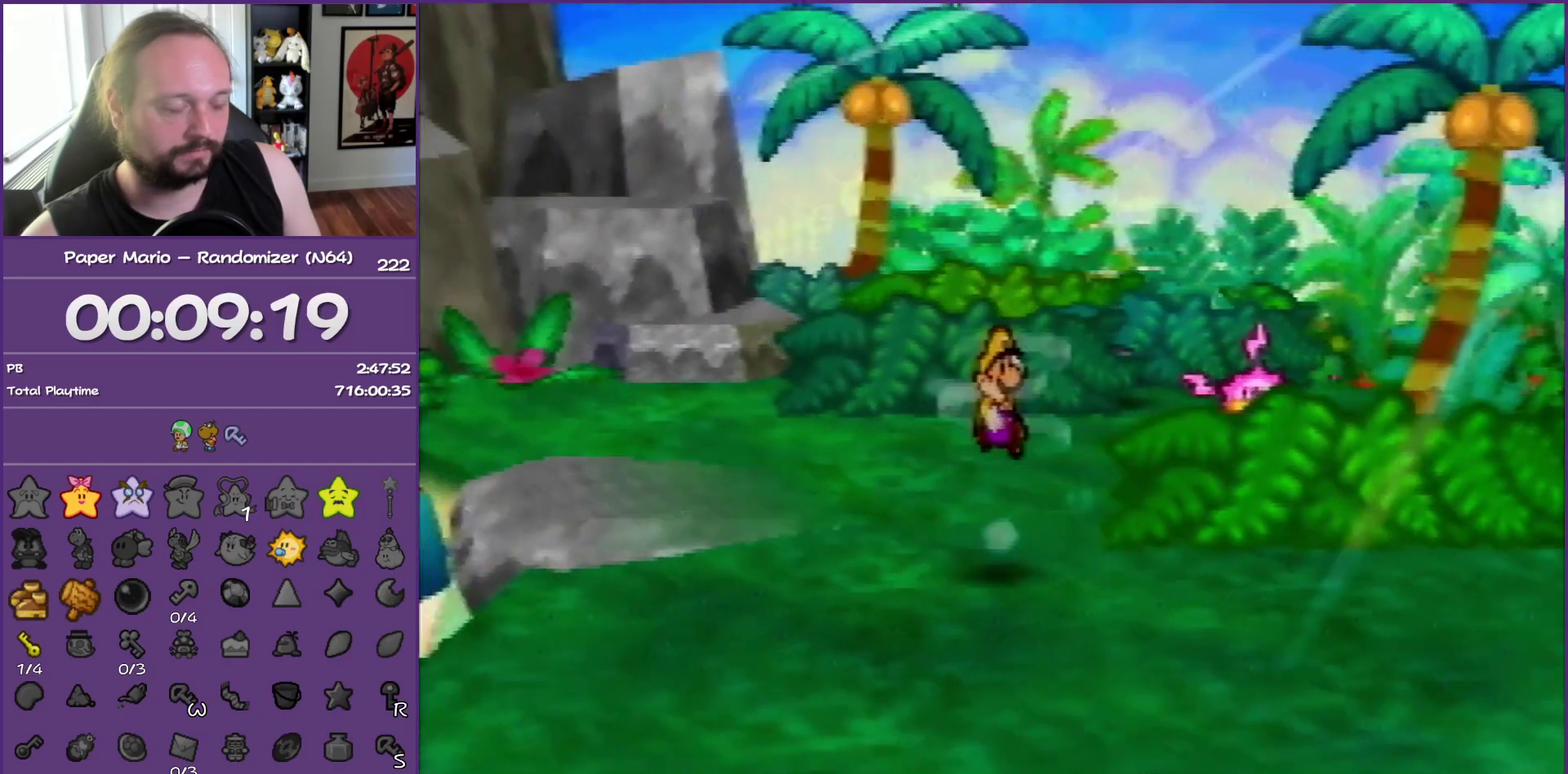
{"buttons": ["Z"], "left_stick": "down", "events": [[33, "A", "up"], [400, "Z", "down"]]}
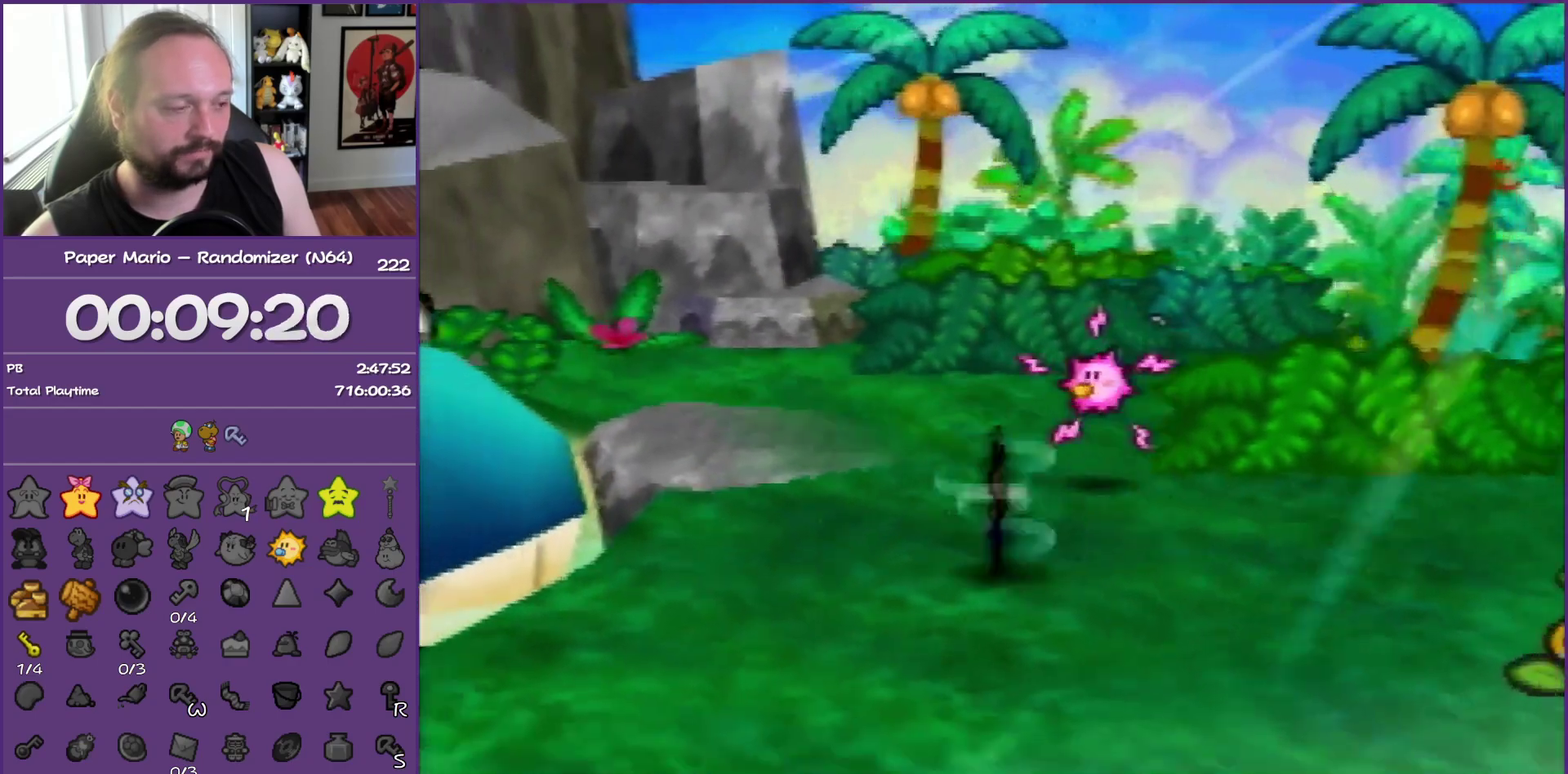
{"buttons": ["A"], "left_stick": "down-right", "events": [[317, "left_stick", "down-right"], [400, "Z", "up"], [433, "A", "down"]]}
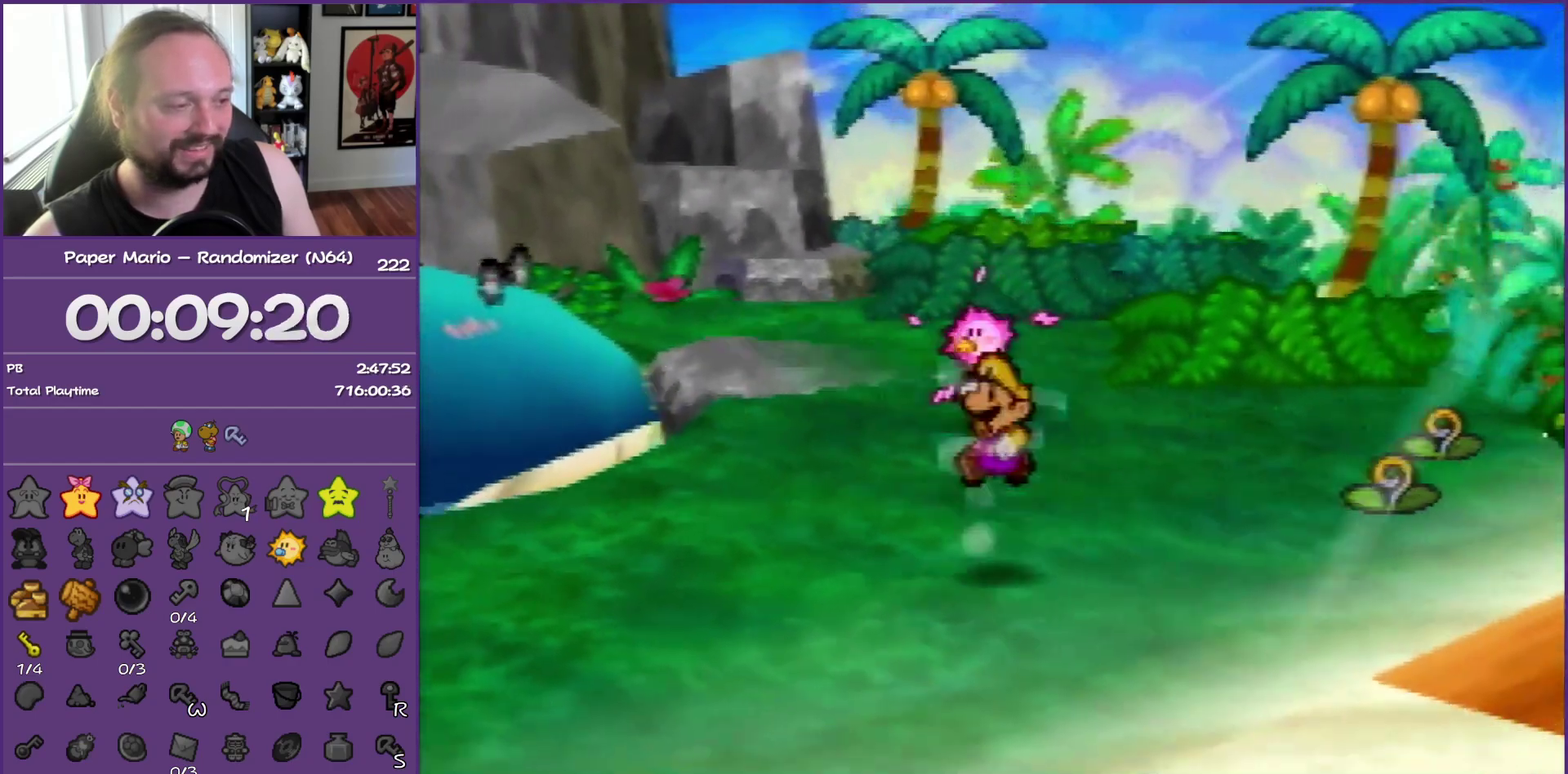
{"buttons": ["Z"], "left_stick": "down-right", "events": [[33, "A", "up"], [400, "Z", "down"]]}
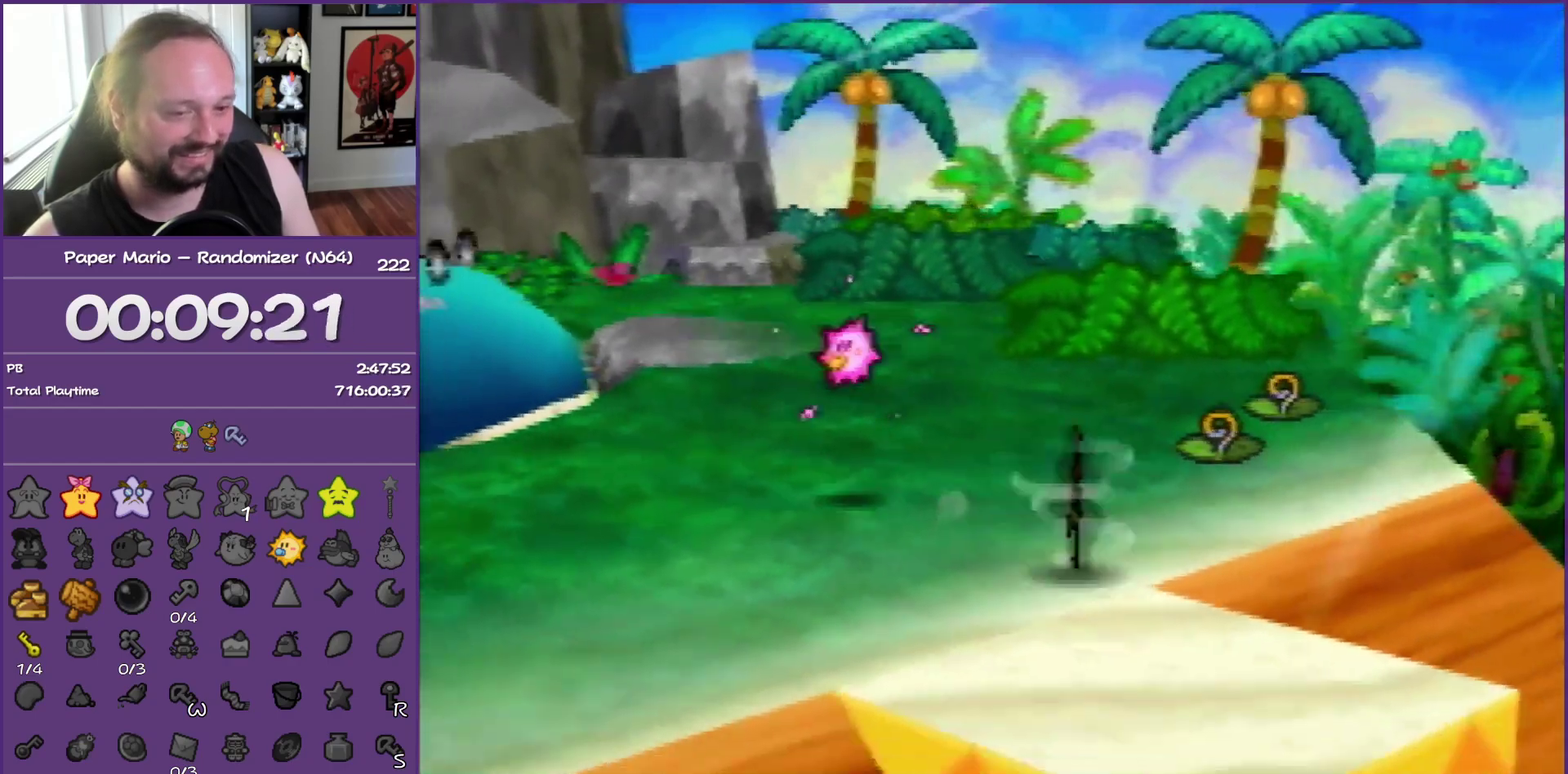
{"buttons": [], "left_stick": "center", "events": [[33, "Z", "up"], [100, "Z", "down"], [300, "Z", "up"], [400, "left_stick", "center"]]}
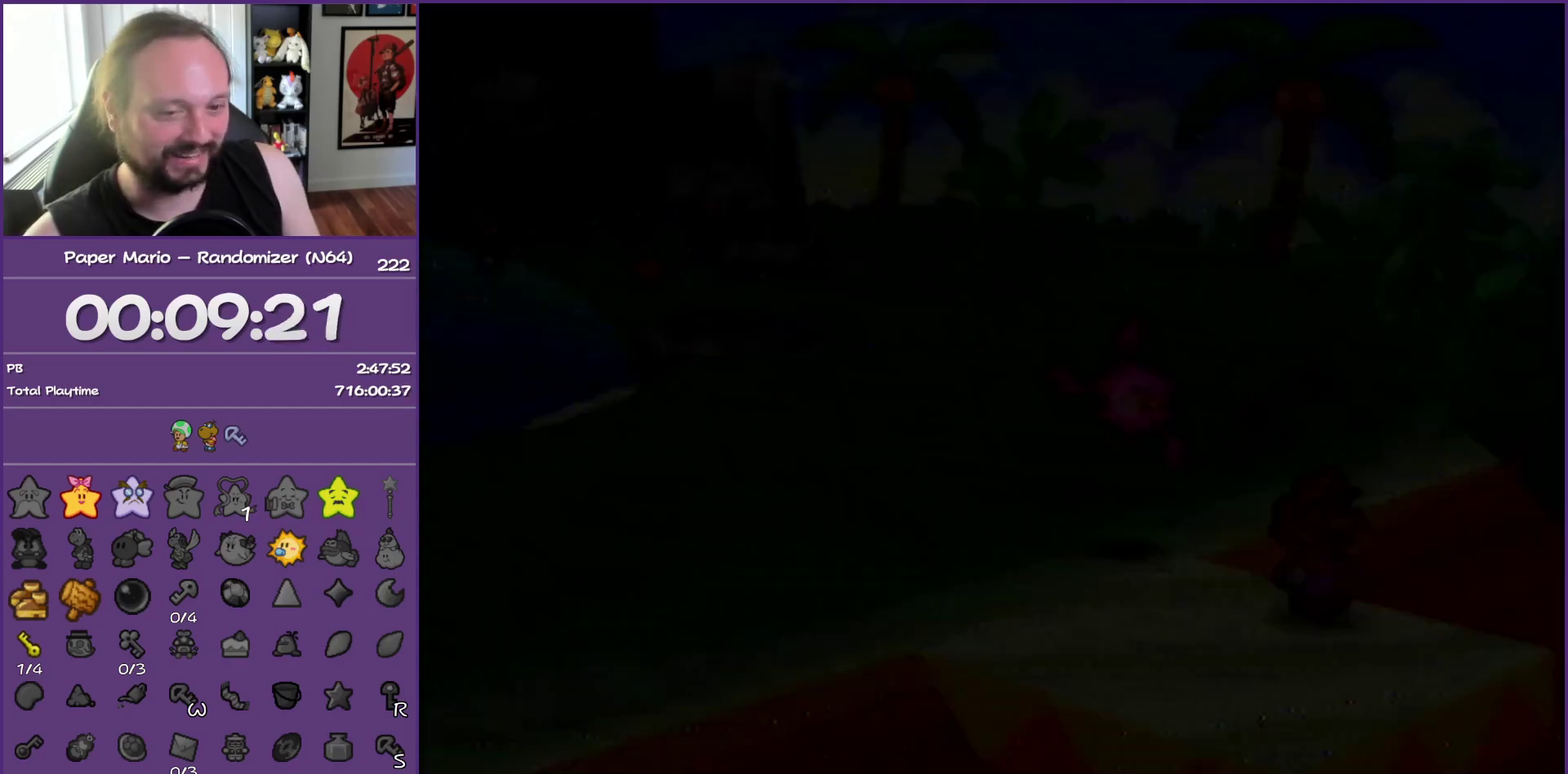
{"buttons": [], "left_stick": "up", "events": [[267, "left_stick", "up"]]}
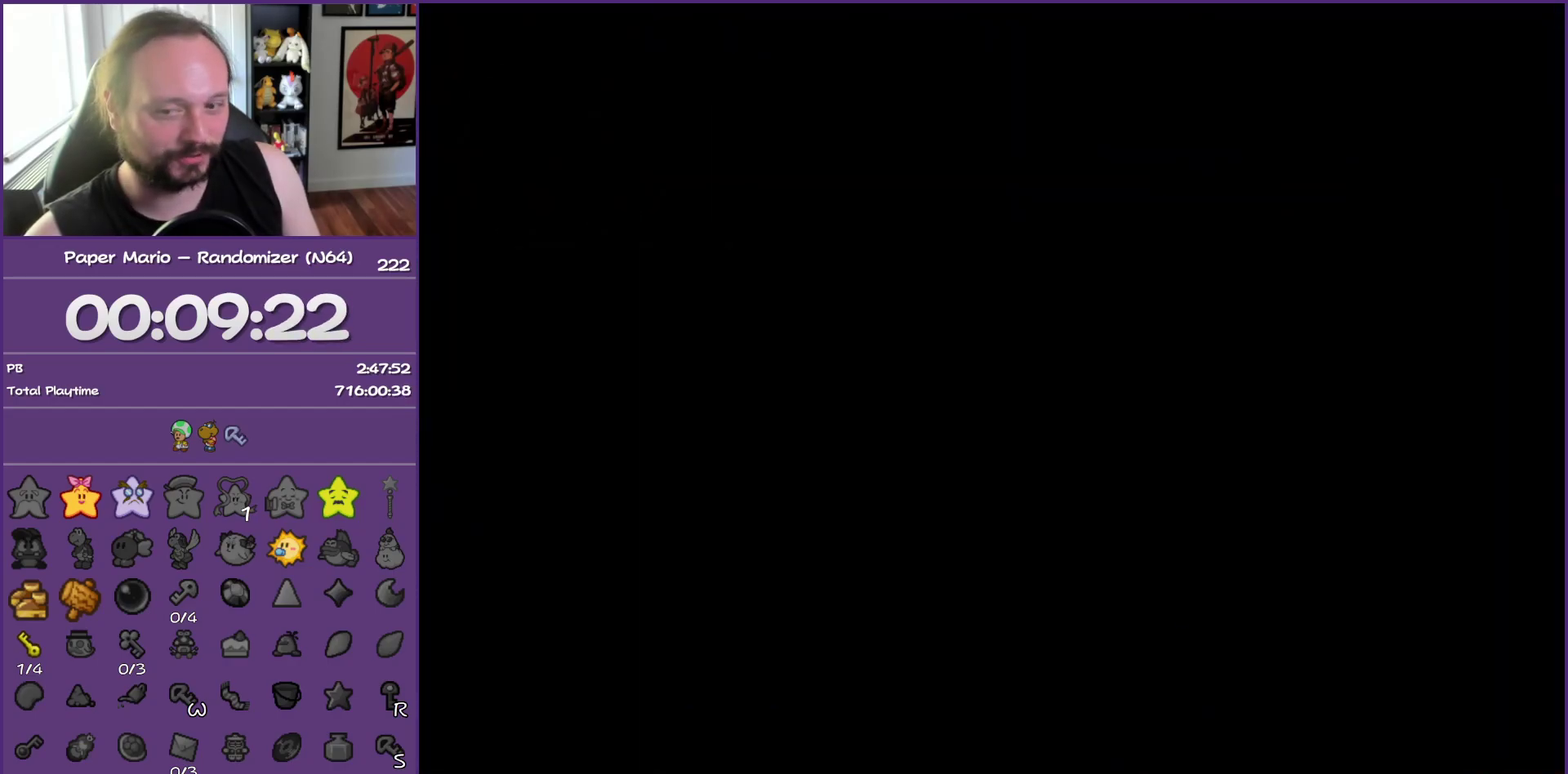
{"buttons": [], "left_stick": "up", "events": [[283, "Z", "down"], [400, "Z", "up"]]}
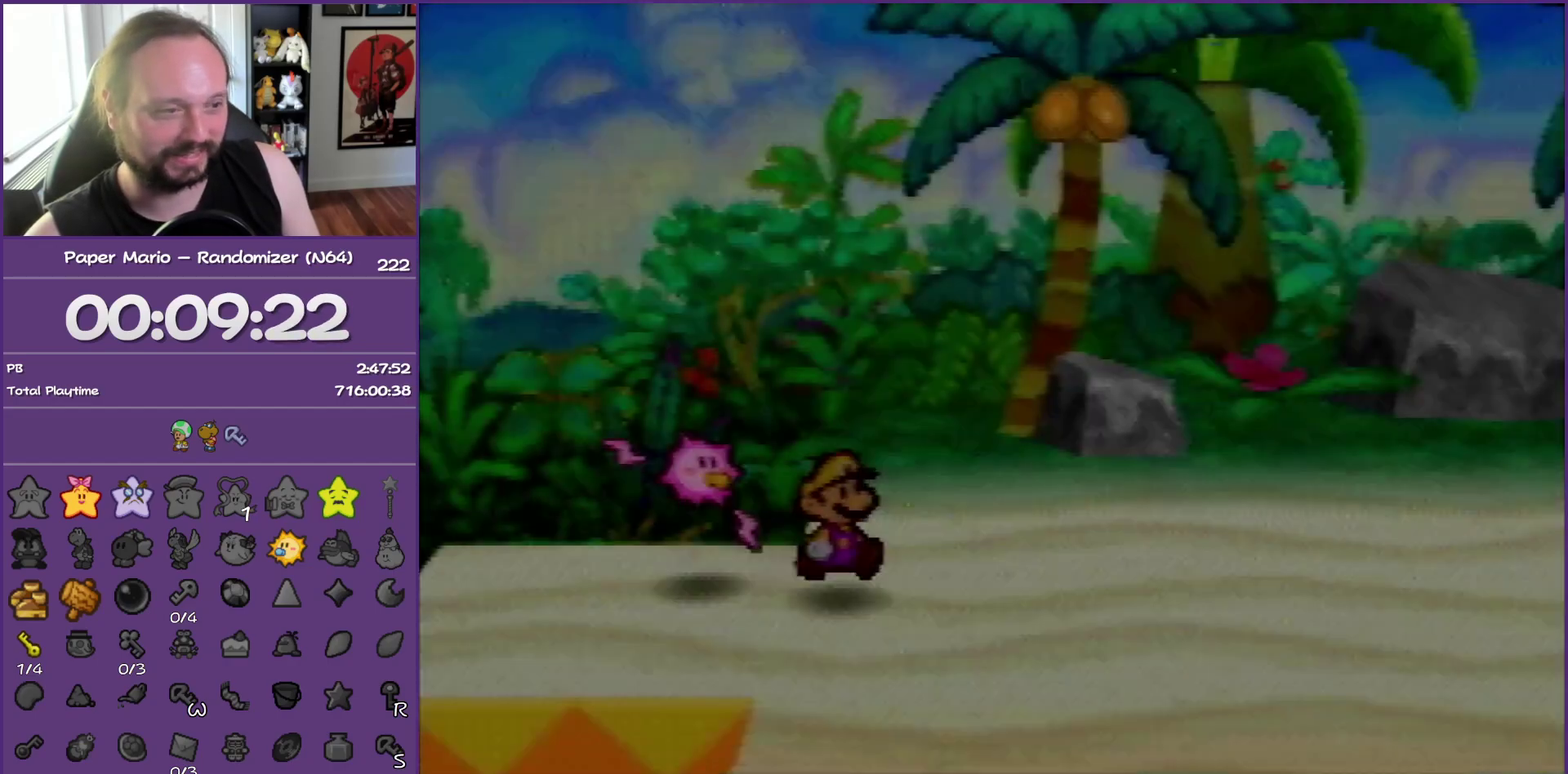
{"buttons": ["Z"], "left_stick": "up", "events": [[17, "Z", "down"], [150, "Z", "up"], [233, "Z", "down"], [350, "Z", "up"], [450, "Z", "down"]]}
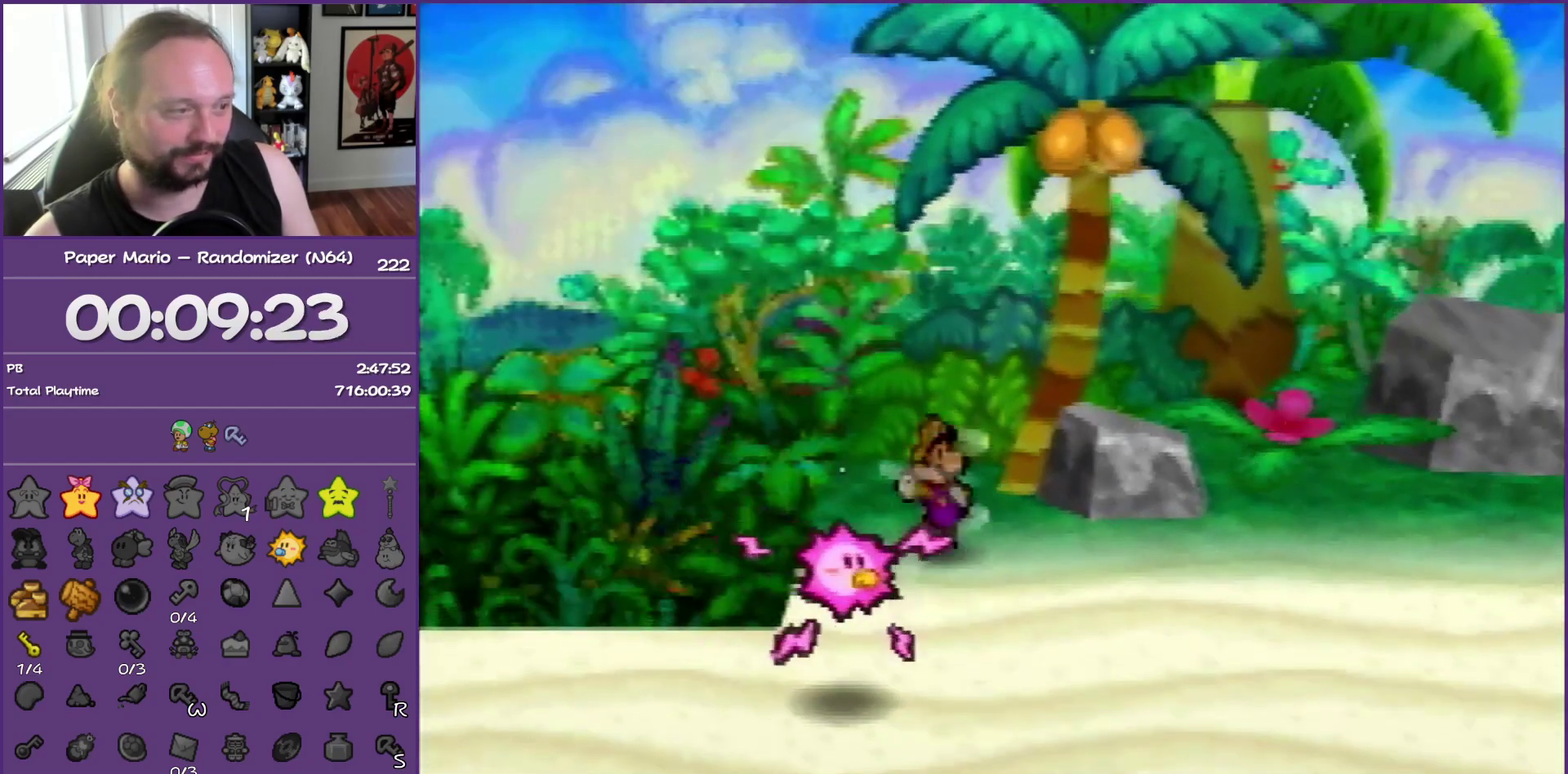
{"buttons": [], "left_stick": "down-right", "events": [[83, "Z", "up"], [183, "B", "down"], [200, "left_stick", "up-right"], [283, "left_stick", "down-right"], [367, "B", "up"]]}
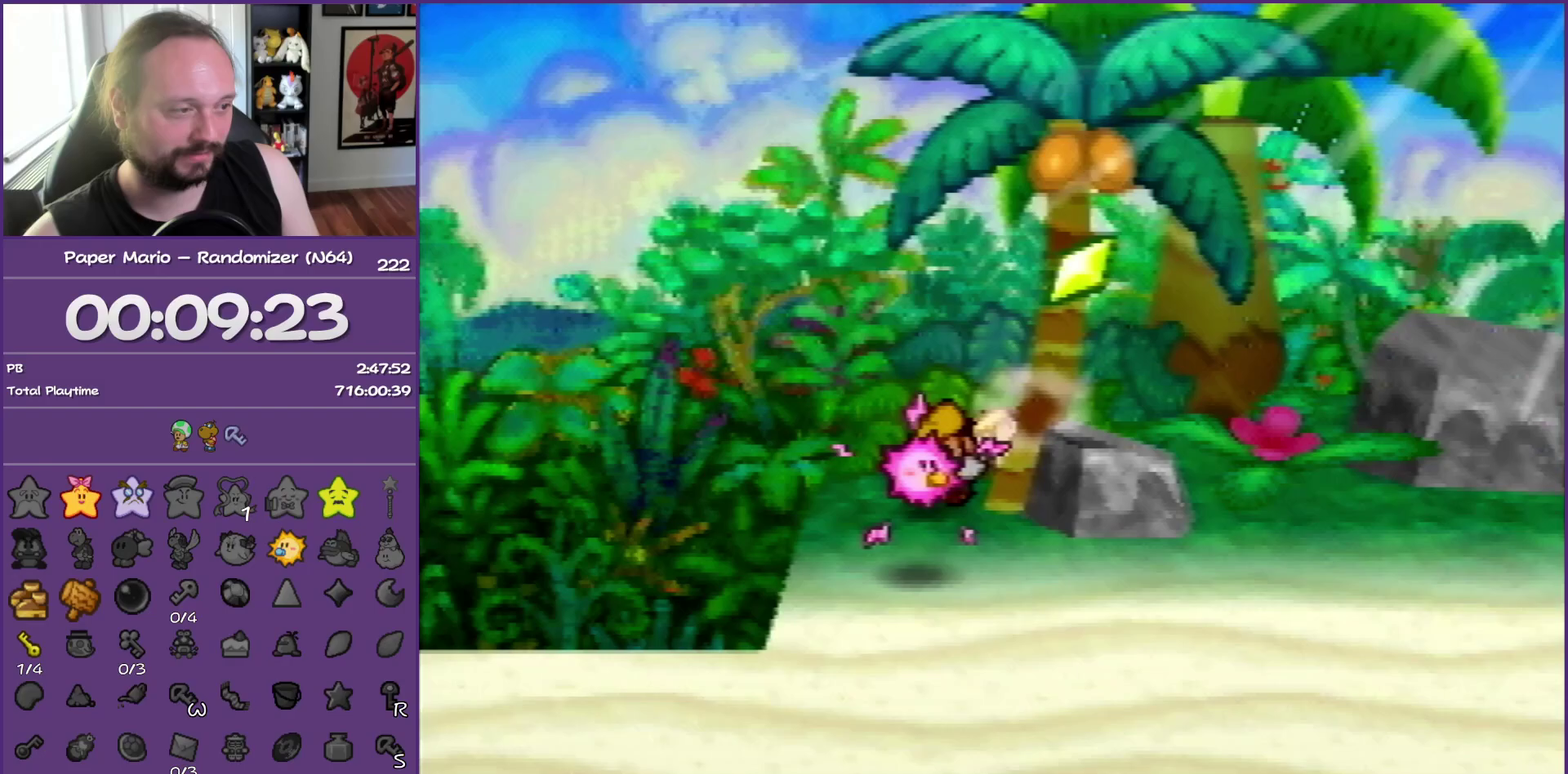
{"buttons": ["A"], "left_stick": "up-right", "events": [[350, "left_stick", "up-right"], [383, "A", "down"]]}
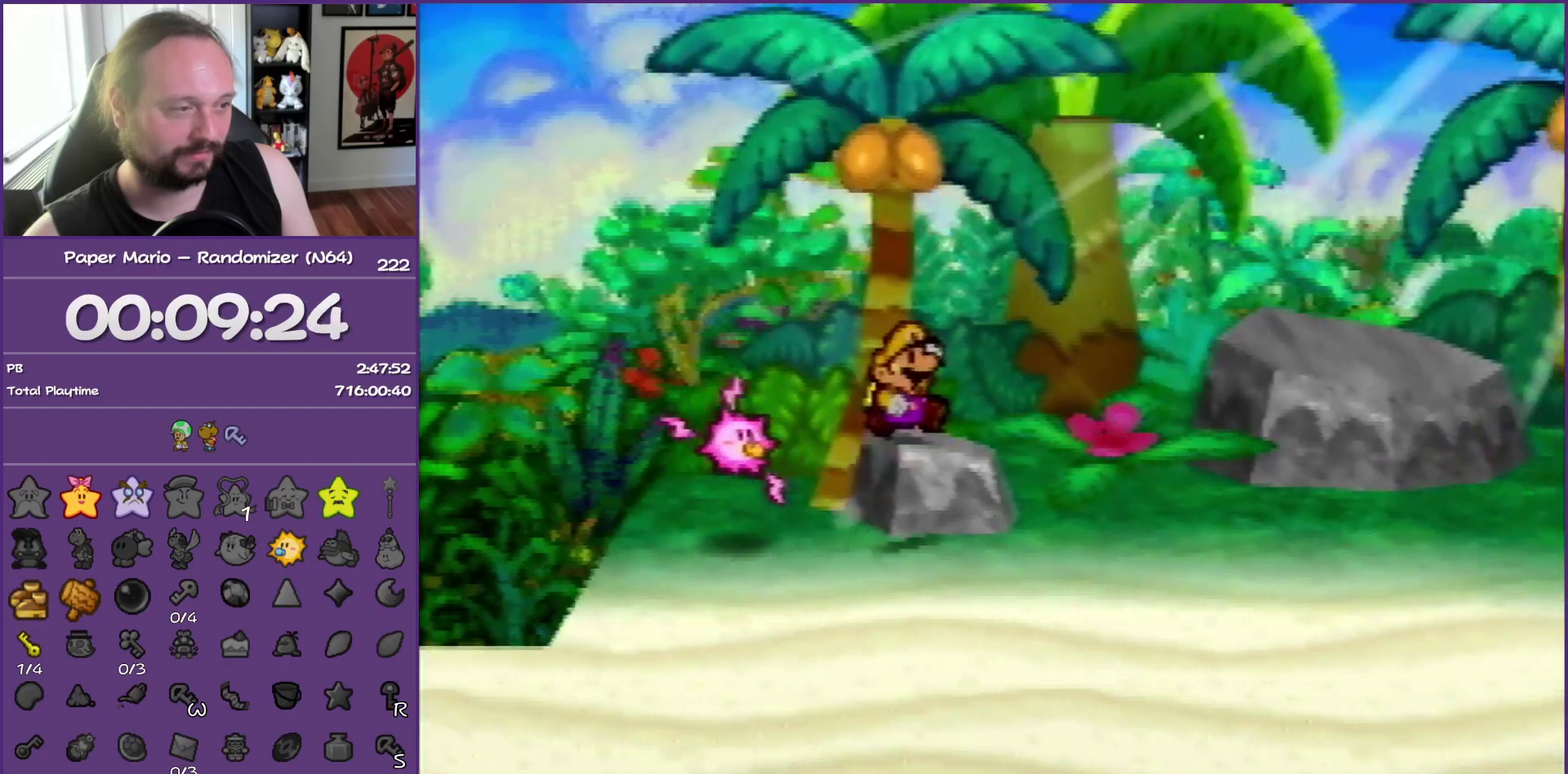
{"buttons": [], "left_stick": "down", "events": [[150, "left_stick", "up"], [233, "left_stick", "up-left"], [250, "A", "up"], [400, "left_stick", "left"], [467, "left_stick", "down"]]}
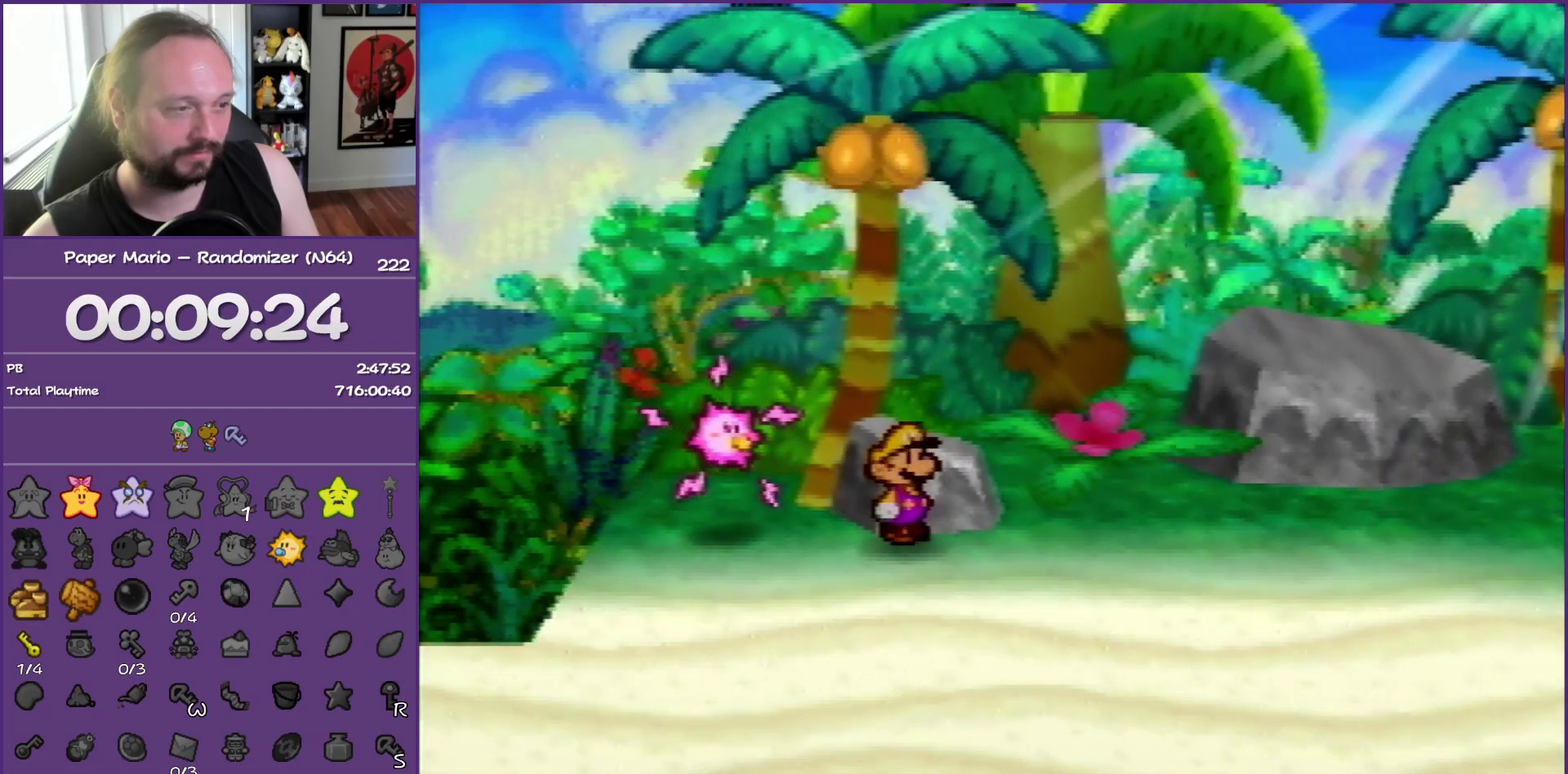
{"buttons": [], "left_stick": "right", "events": [[33, "left_stick", "down-right"], [133, "left_stick", "up-right"], [183, "B", "down"], [300, "left_stick", "down"], [367, "left_stick", "down-right"], [383, "B", "up"], [417, "left_stick", "right"]]}